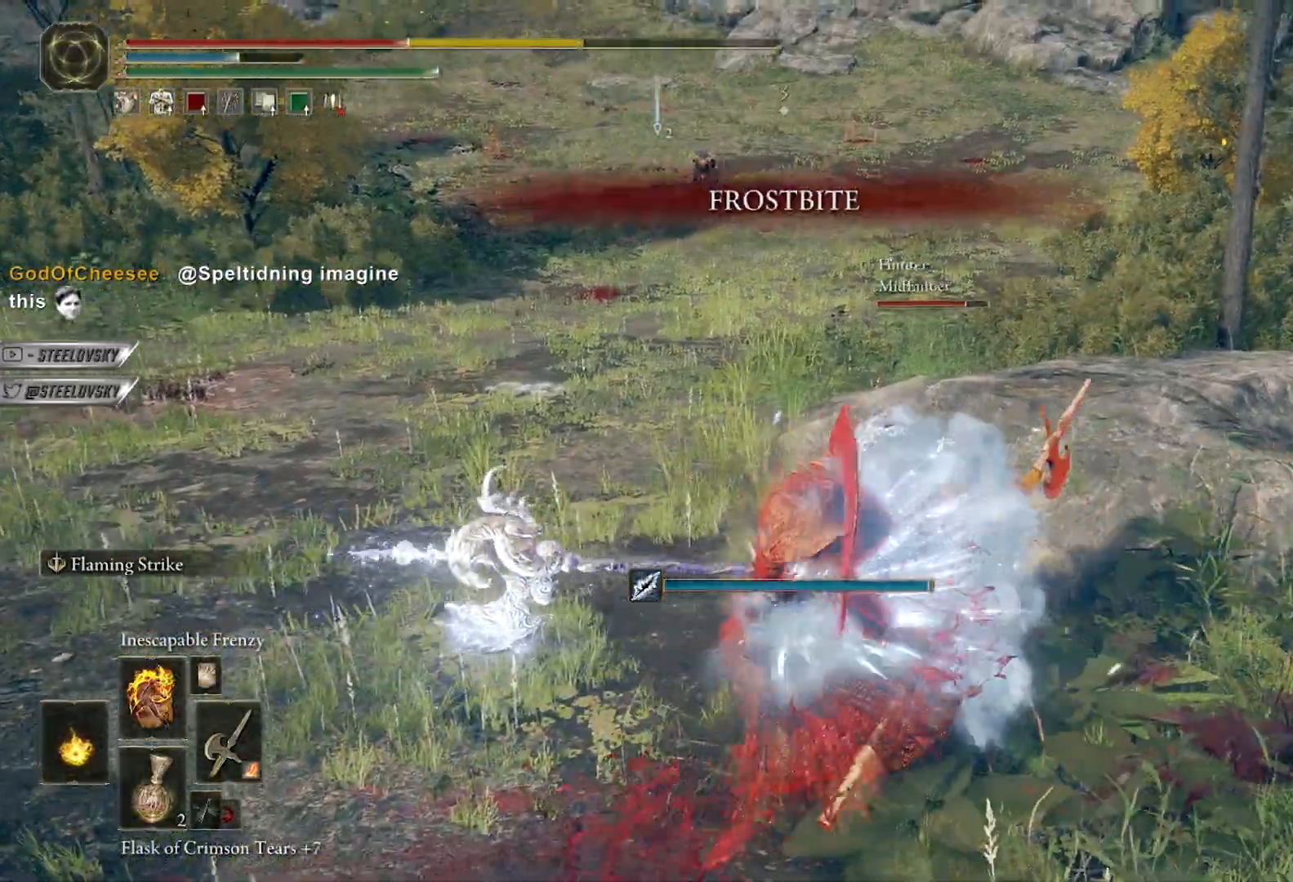
Gameplay with a controller (Xbox layout); each line is a JSON object with the inputs held at the frame after it (dt_ms = milliseconds from this image to that frame). "events" lists button and stick changes between this image and that frame as [ms after this image, input, new state], when the widget could be followed in between. Not read: START.
{"dt_ms": 500, "buttons": [], "left_stick": "down-right", "right_stick": "center", "events": [[250, "left_stick", "center"], [417, "B", "down"], [433, "left_stick", "down-right"], [500, "B", "up"]]}
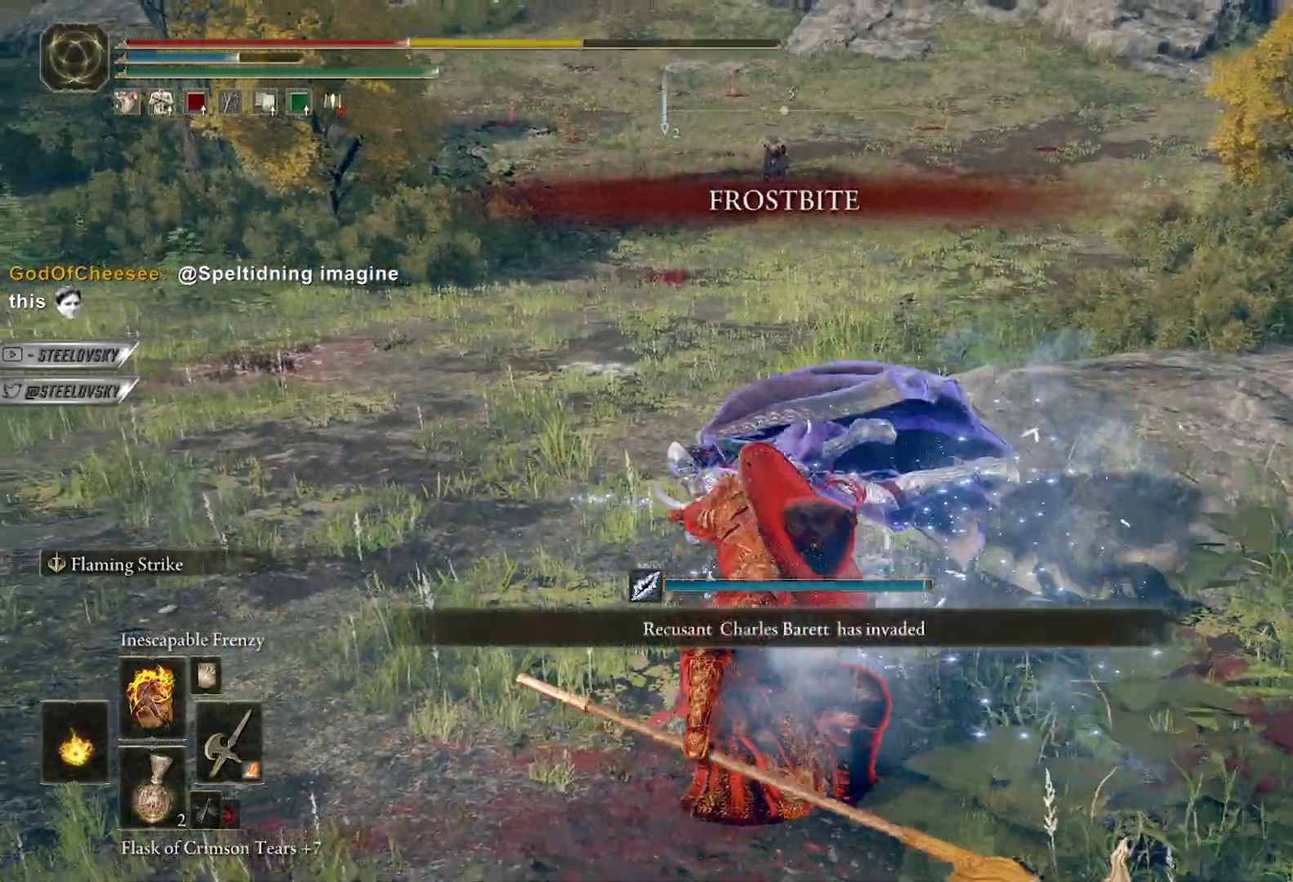
{"dt_ms": 500, "buttons": [], "left_stick": "down", "right_stick": "center", "events": [[100, "B", "down"], [133, "B", "up"], [233, "right_stick", "left"], [250, "left_stick", "down"], [383, "right_stick", "center"]]}
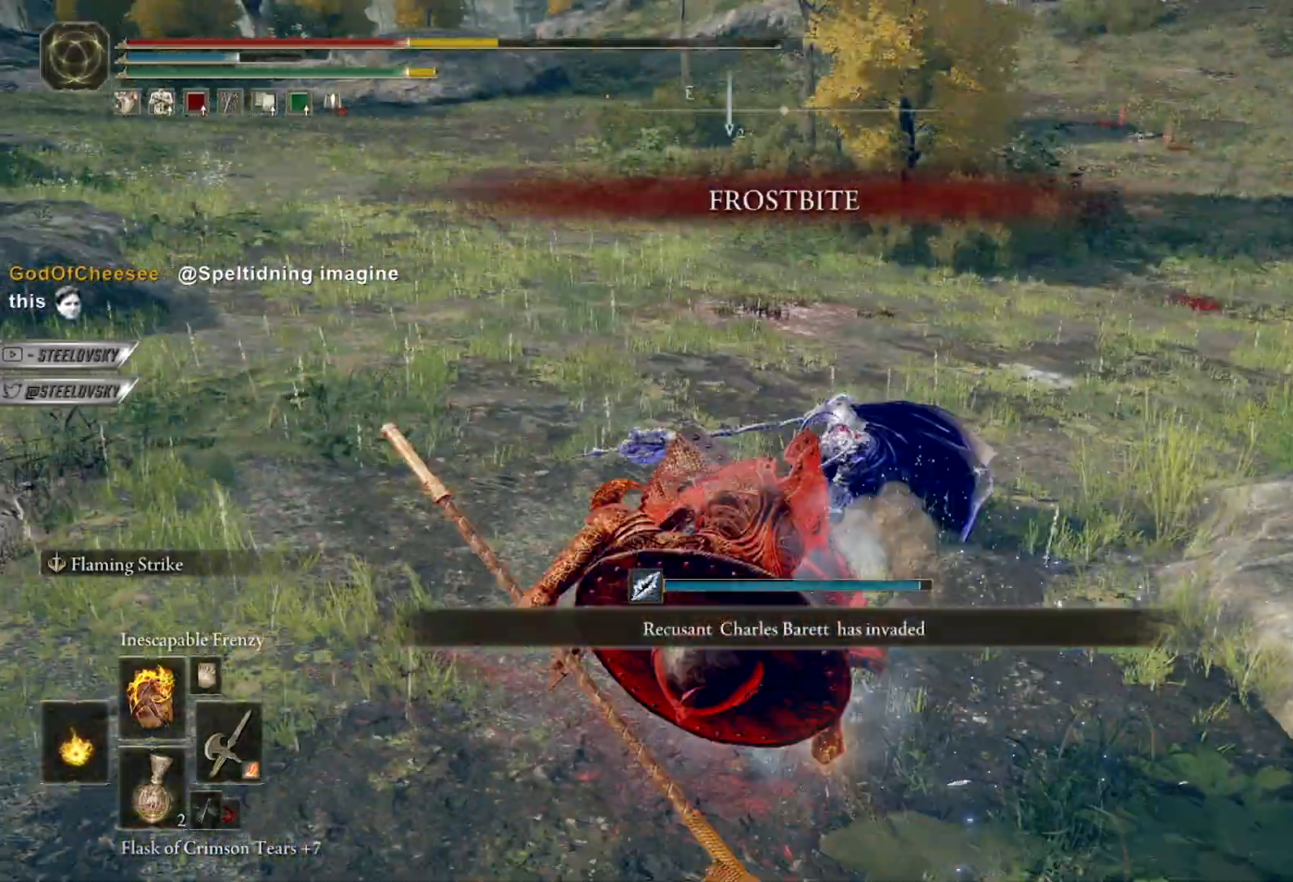
{"dt_ms": 500, "buttons": ["B"], "left_stick": "up-left", "right_stick": "down-left", "events": [[217, "left_stick", "down-left"], [300, "B", "down"], [433, "left_stick", "up-left"], [483, "right_stick", "down-left"]]}
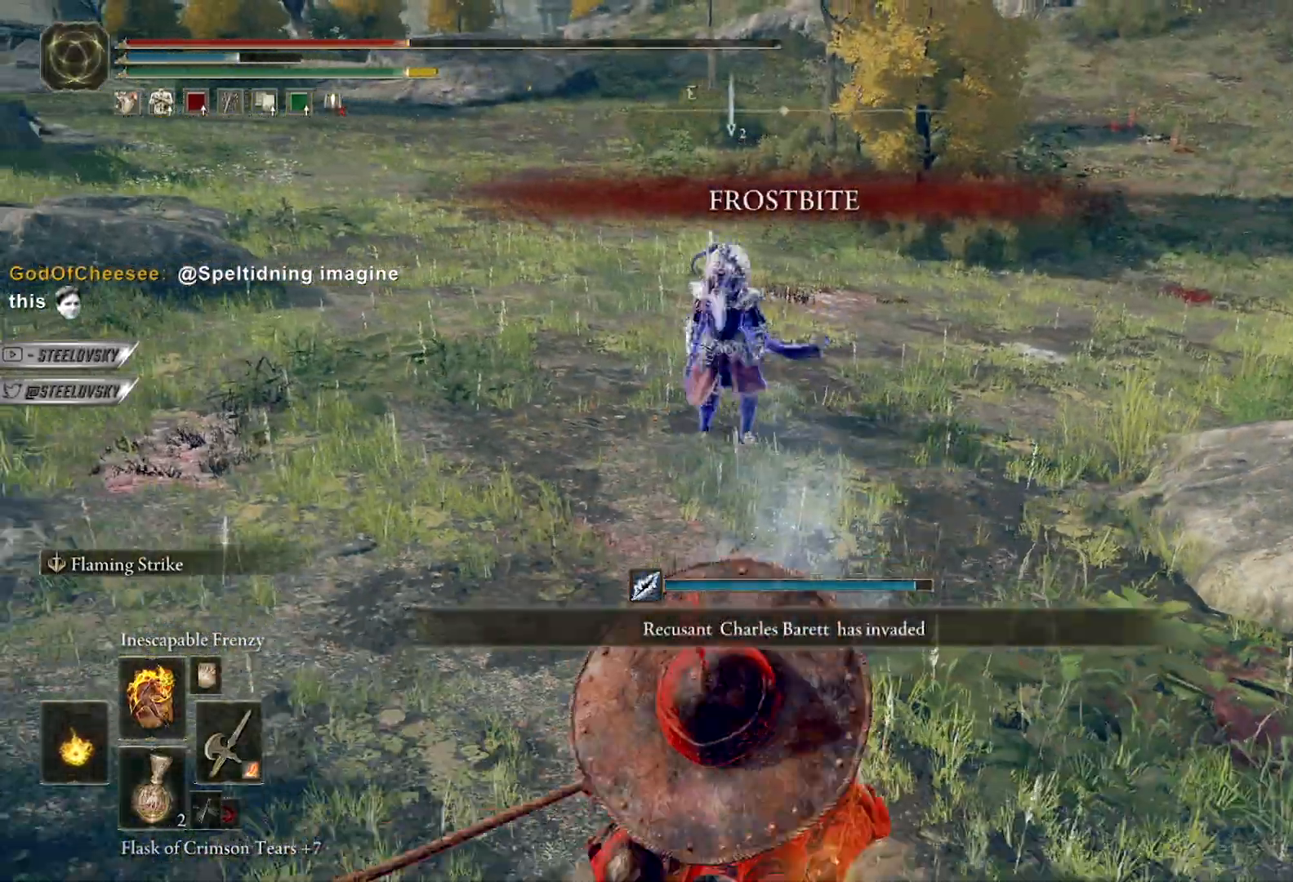
{"dt_ms": 500, "buttons": ["B"], "left_stick": "down-right", "right_stick": "center", "events": [[50, "left_stick", "up-right"], [100, "right_stick", "center"], [150, "left_stick", "down-right"]]}
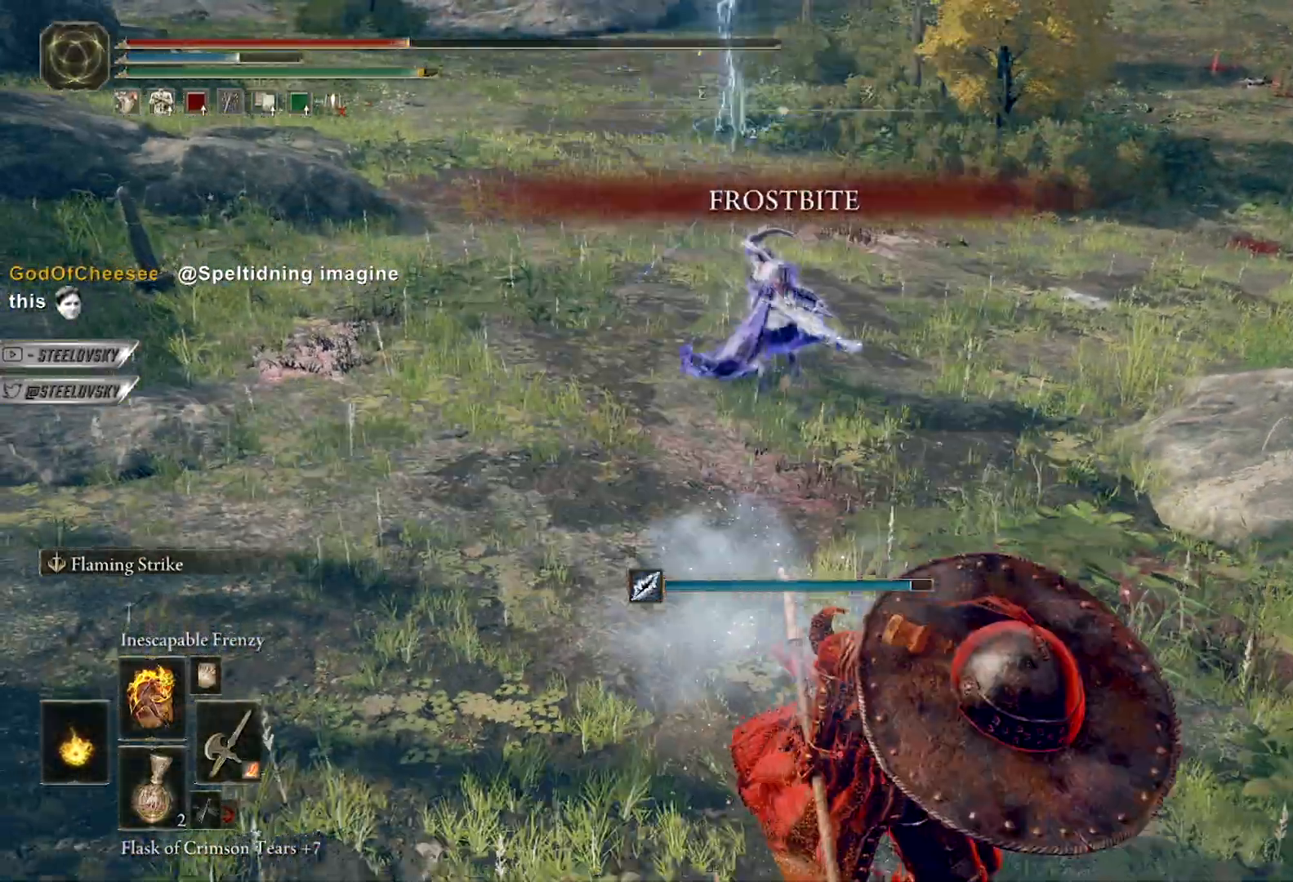
{"dt_ms": 500, "buttons": ["B"], "left_stick": "up", "right_stick": "center", "events": [[100, "left_stick", "right"], [267, "right_stick", "left"], [383, "left_stick", "up-right"], [383, "right_stick", "center"], [500, "left_stick", "up"]]}
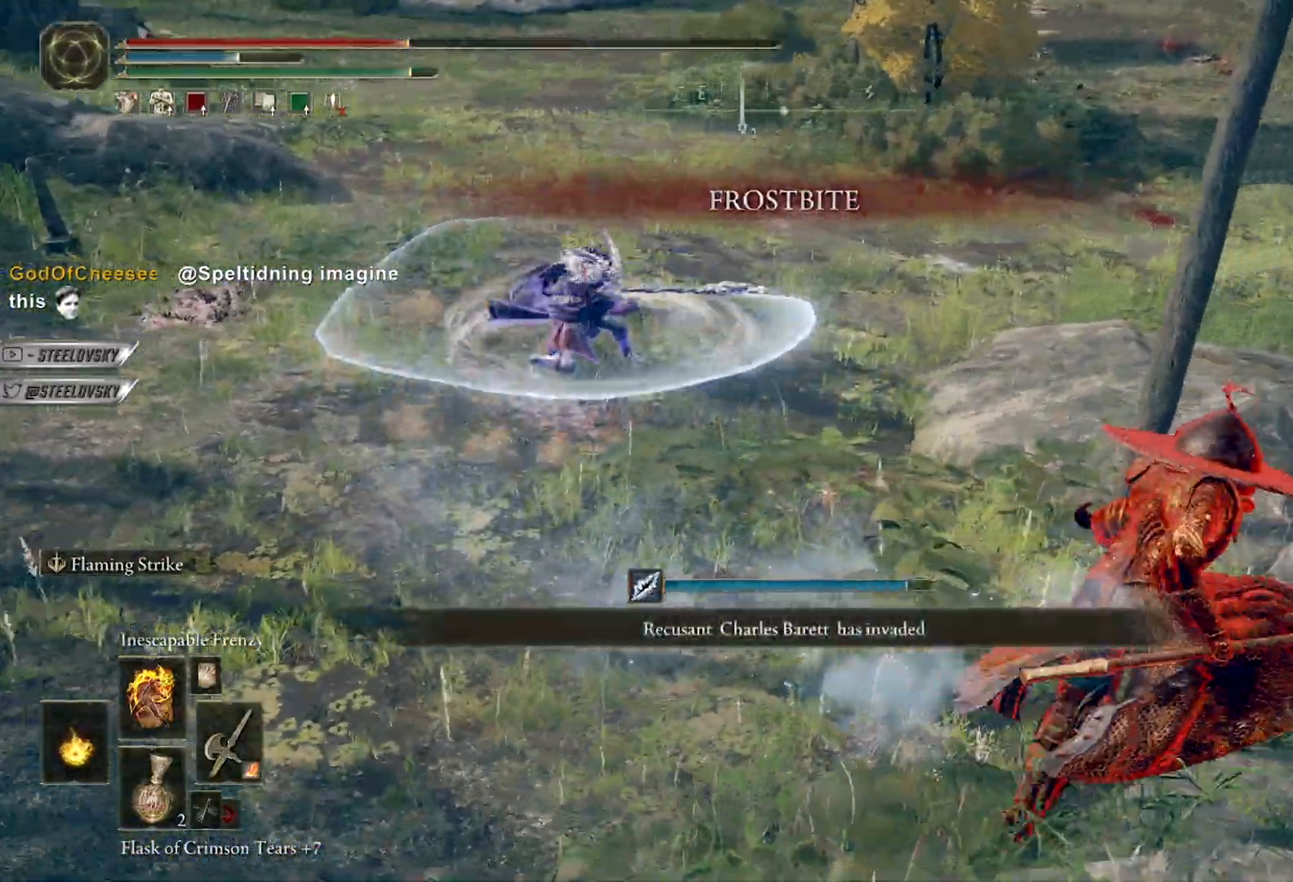
{"dt_ms": 500, "buttons": [], "left_stick": "up-left", "right_stick": "center", "events": [[67, "R1", "down"], [83, "R3", "down"], [100, "left_stick", "up-left"], [167, "R1", "up"], [167, "R3", "up"], [217, "B", "up"]]}
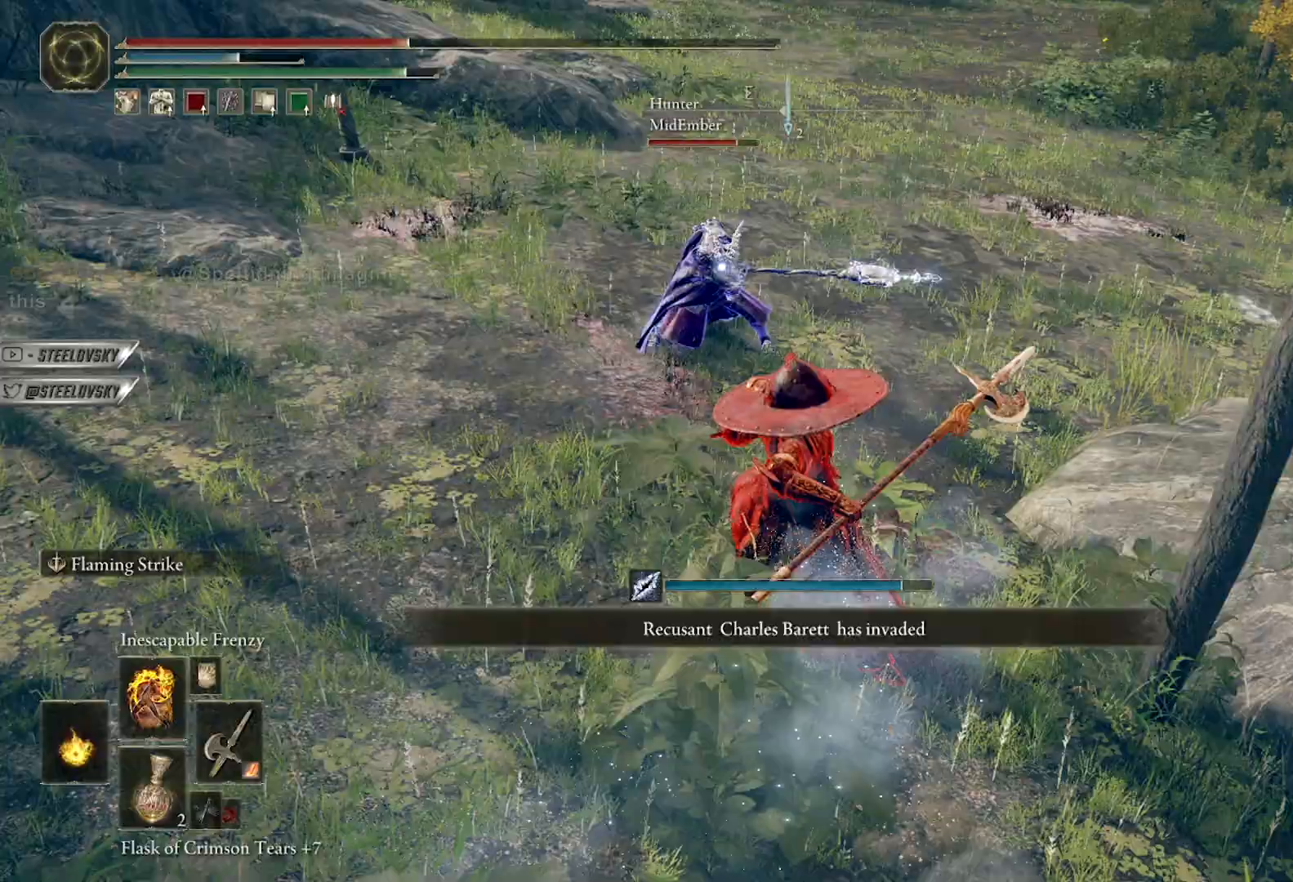
{"dt_ms": 500, "buttons": [], "left_stick": "down", "right_stick": "center", "events": [[83, "R3", "down"], [100, "left_stick", "center"], [183, "R3", "up"], [317, "B", "down"], [367, "B", "up"], [450, "left_stick", "down"]]}
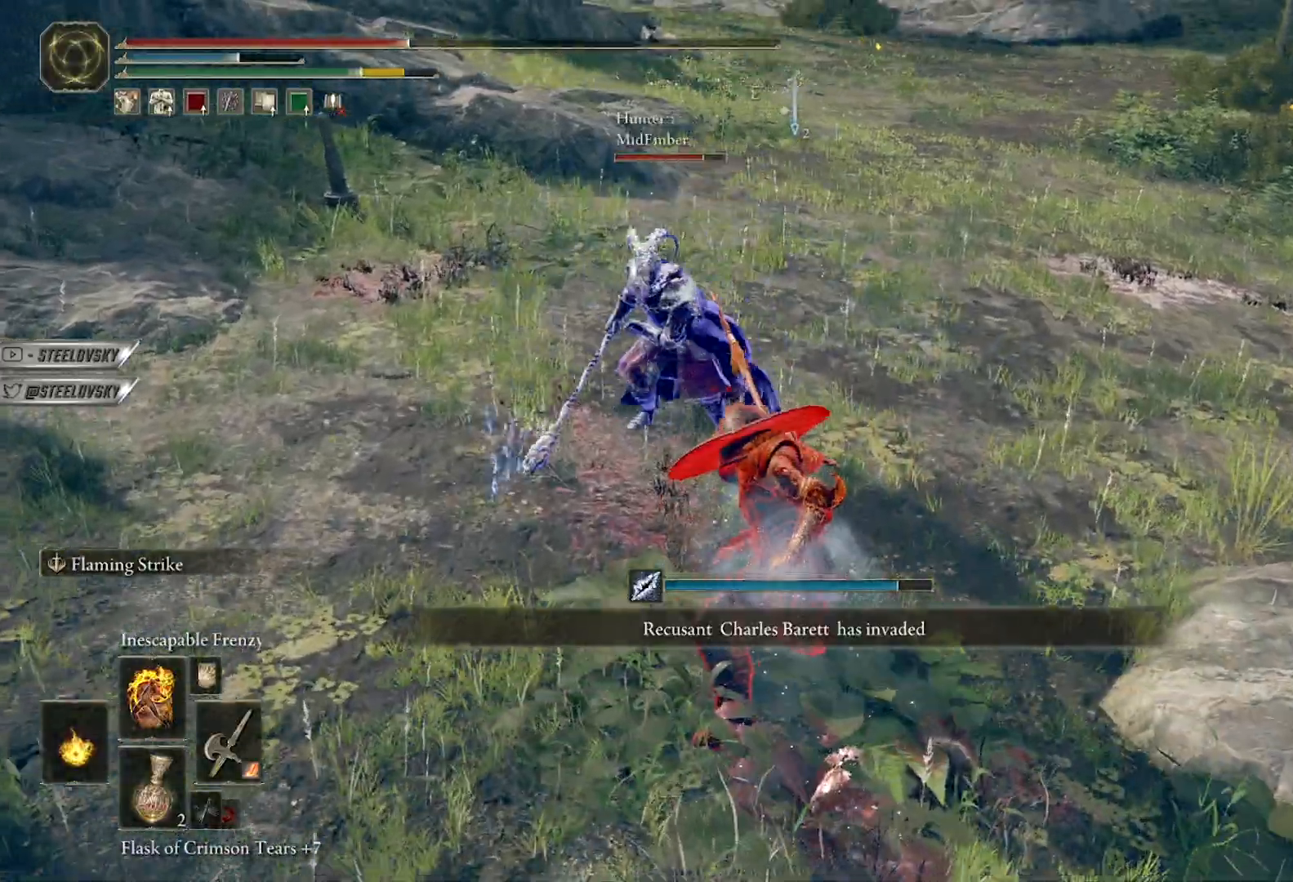
{"dt_ms": 500, "buttons": [], "left_stick": "up-left", "right_stick": "left", "events": [[350, "left_stick", "up-left"], [433, "right_stick", "left"]]}
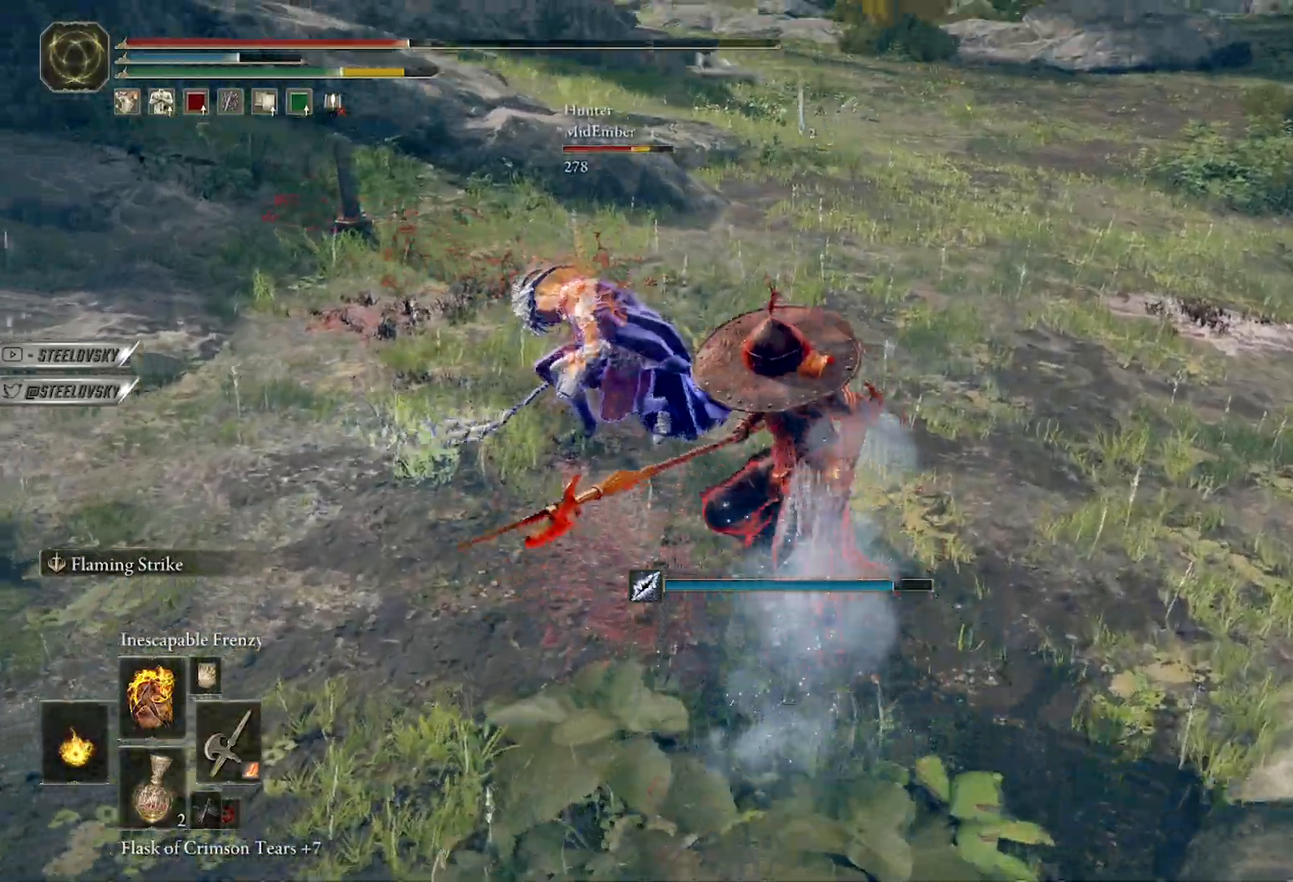
{"dt_ms": 500, "buttons": [], "left_stick": "up-left", "right_stick": "center", "events": [[17, "right_stick", "center"], [117, "R1", "down"], [183, "R3", "down"], [250, "R1", "up"], [267, "R3", "up"]]}
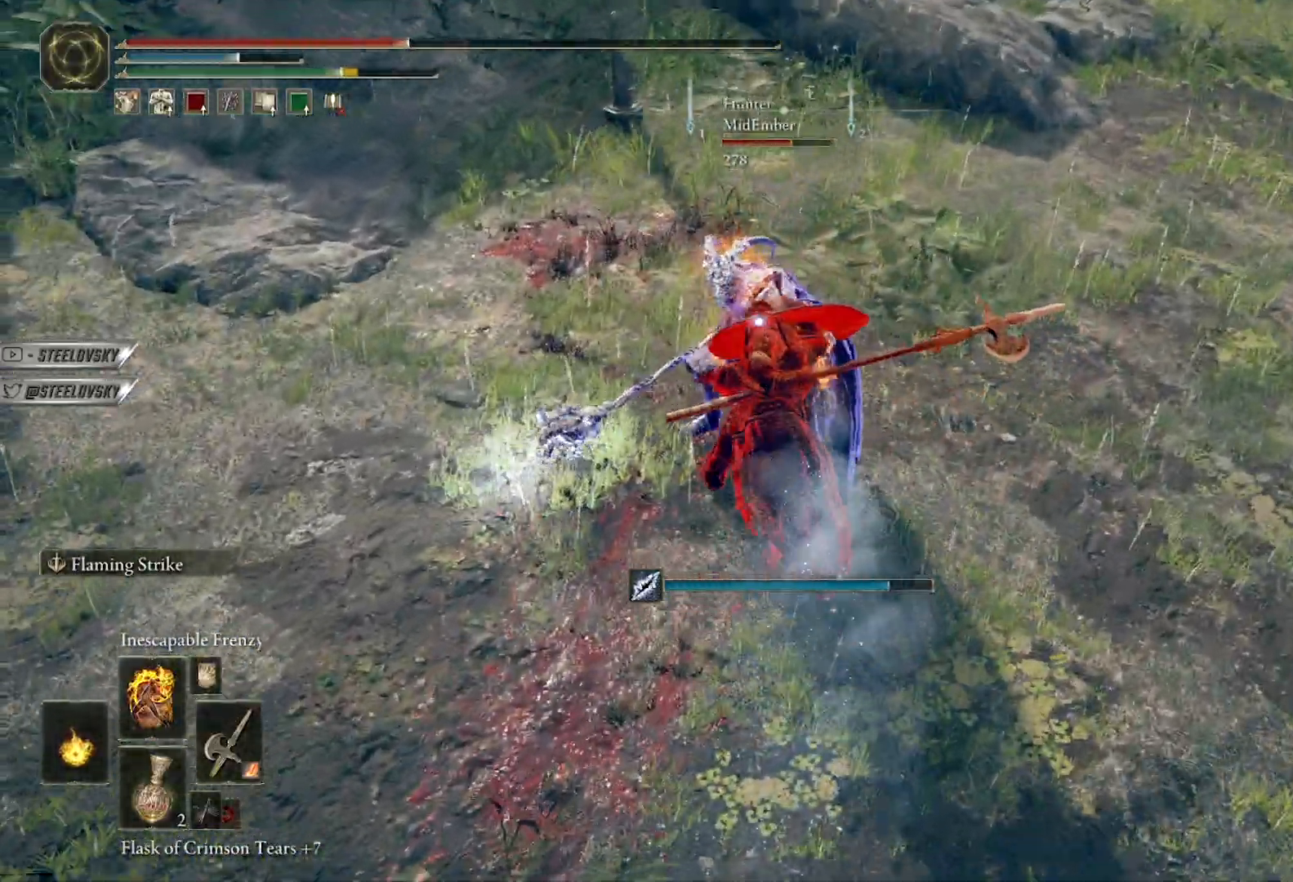
{"dt_ms": 500, "buttons": [], "left_stick": "up-right", "right_stick": "center", "events": [[300, "left_stick", "up"], [400, "left_stick", "up-right"]]}
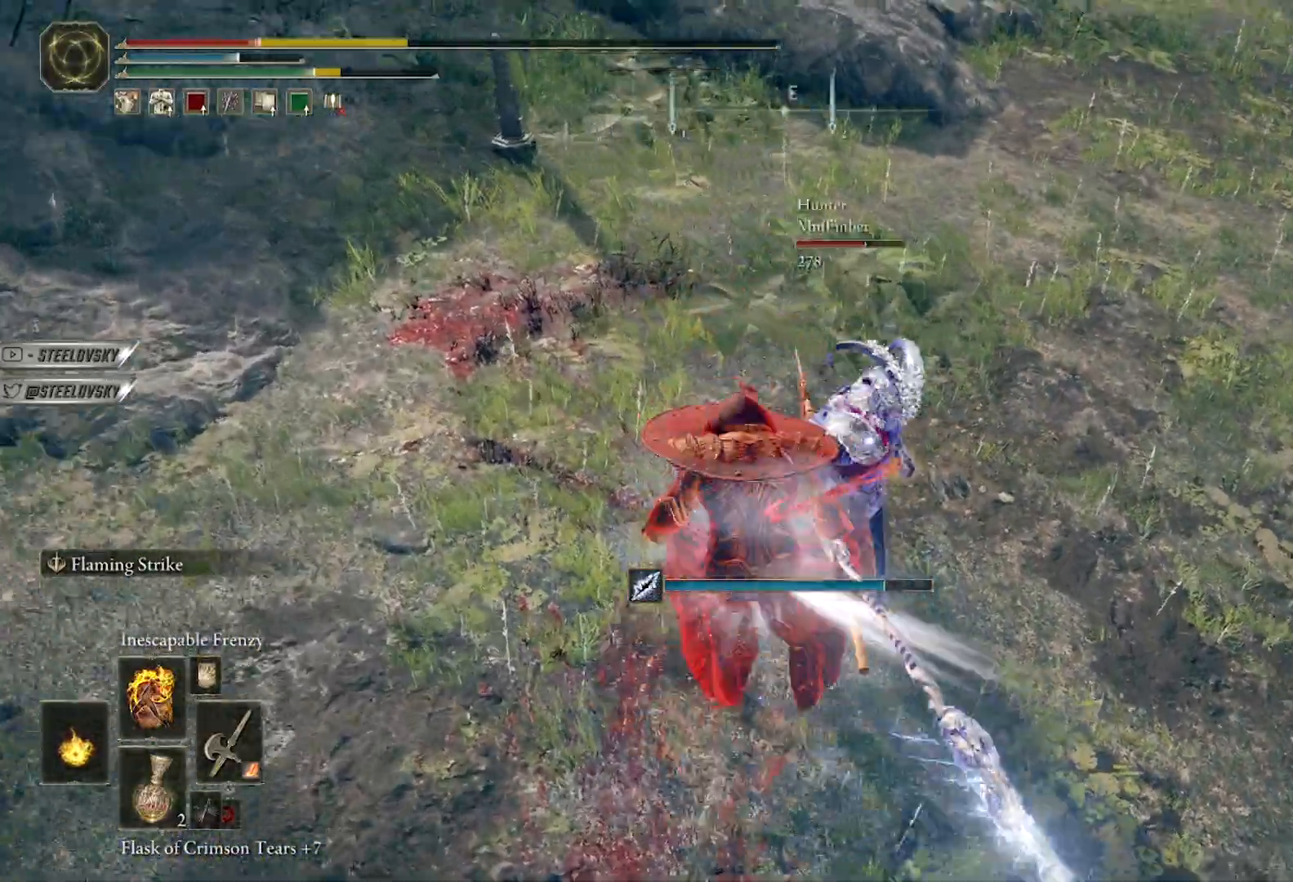
{"dt_ms": 500, "buttons": [], "left_stick": "up-right", "right_stick": "center", "events": []}
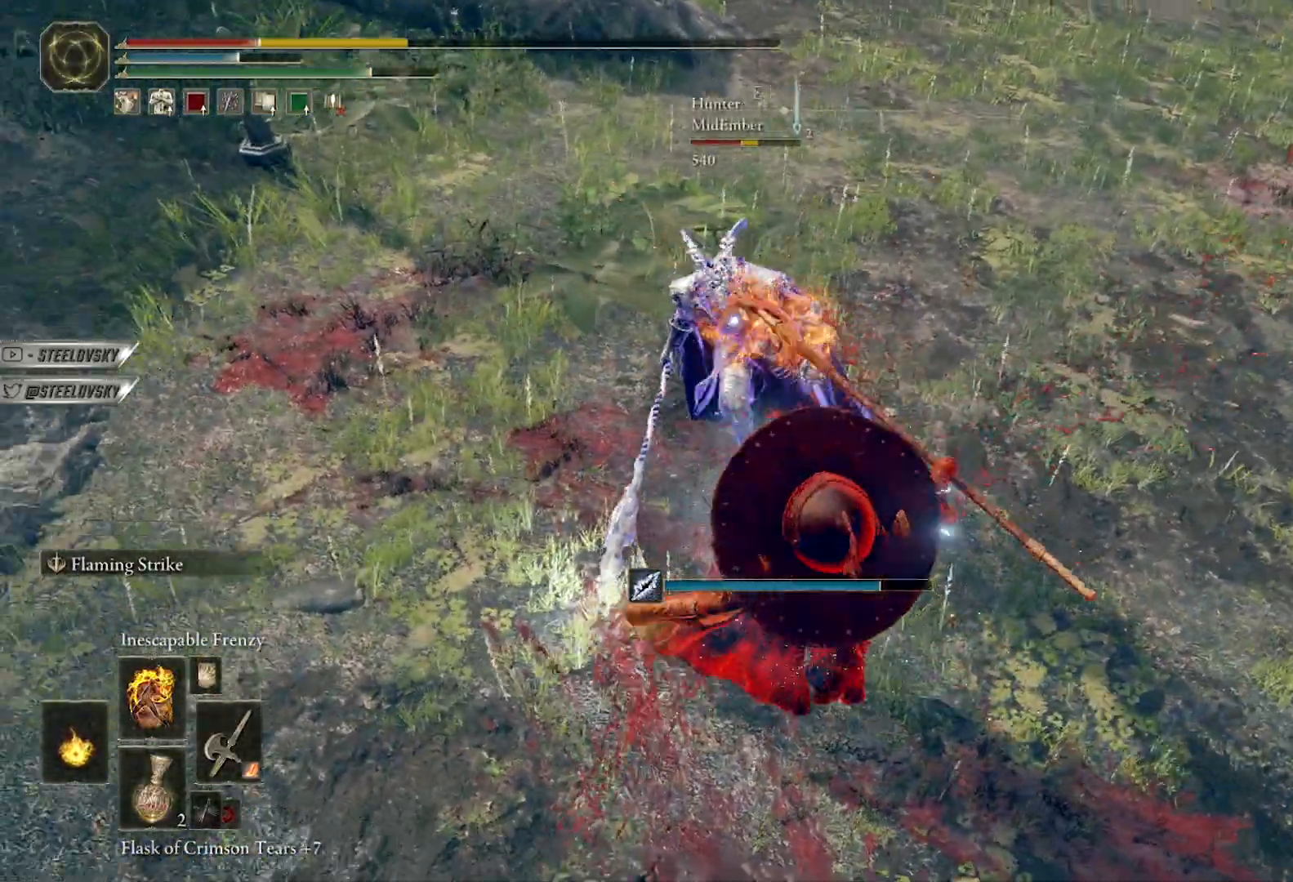
{"dt_ms": 1000, "buttons": [], "left_stick": "up-right", "right_stick": "center"}
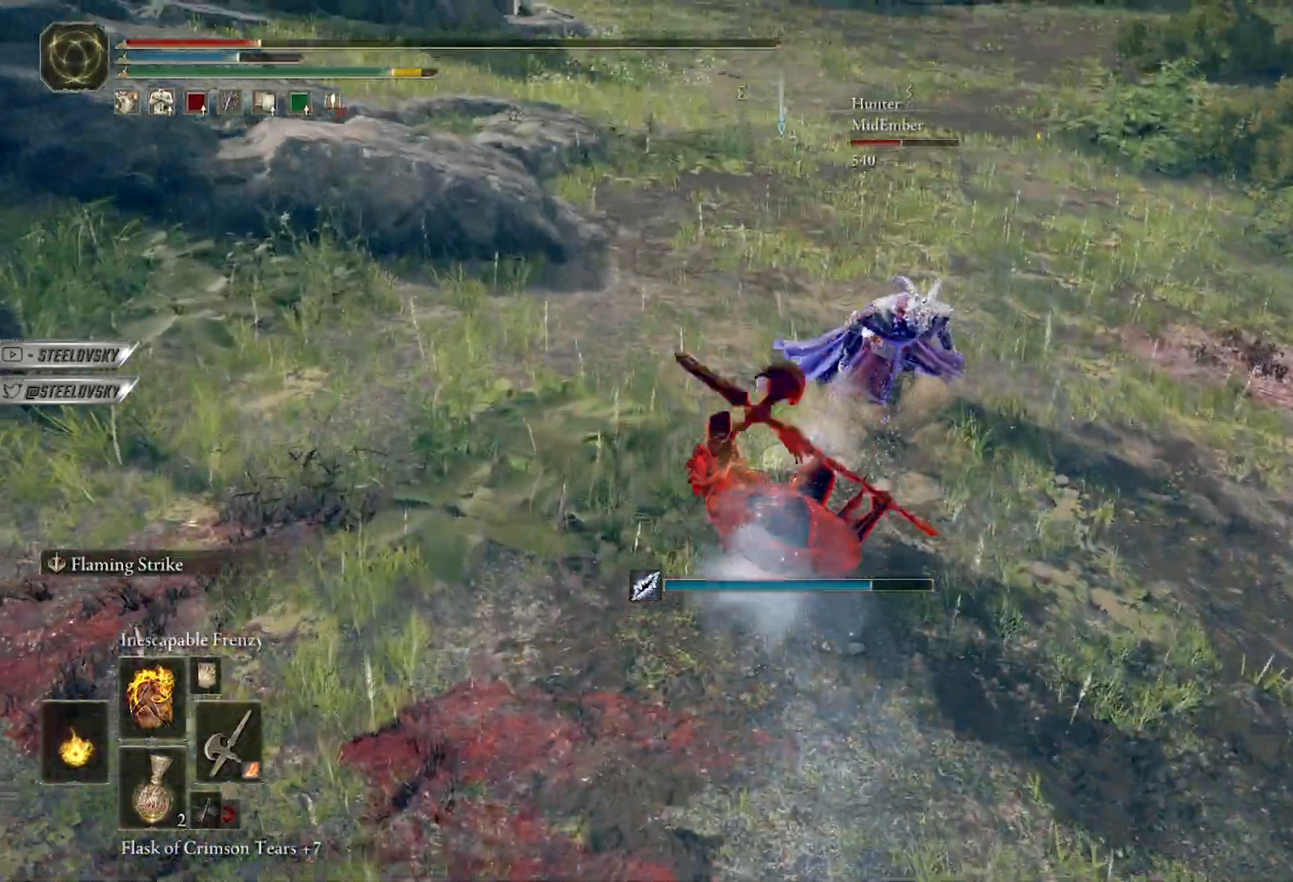
{"dt_ms": 500, "buttons": [], "left_stick": "down", "right_stick": "center", "events": [[117, "left_stick", "right"], [317, "left_stick", "down-right"], [367, "B", "down"], [433, "B", "up"], [467, "left_stick", "down"]]}
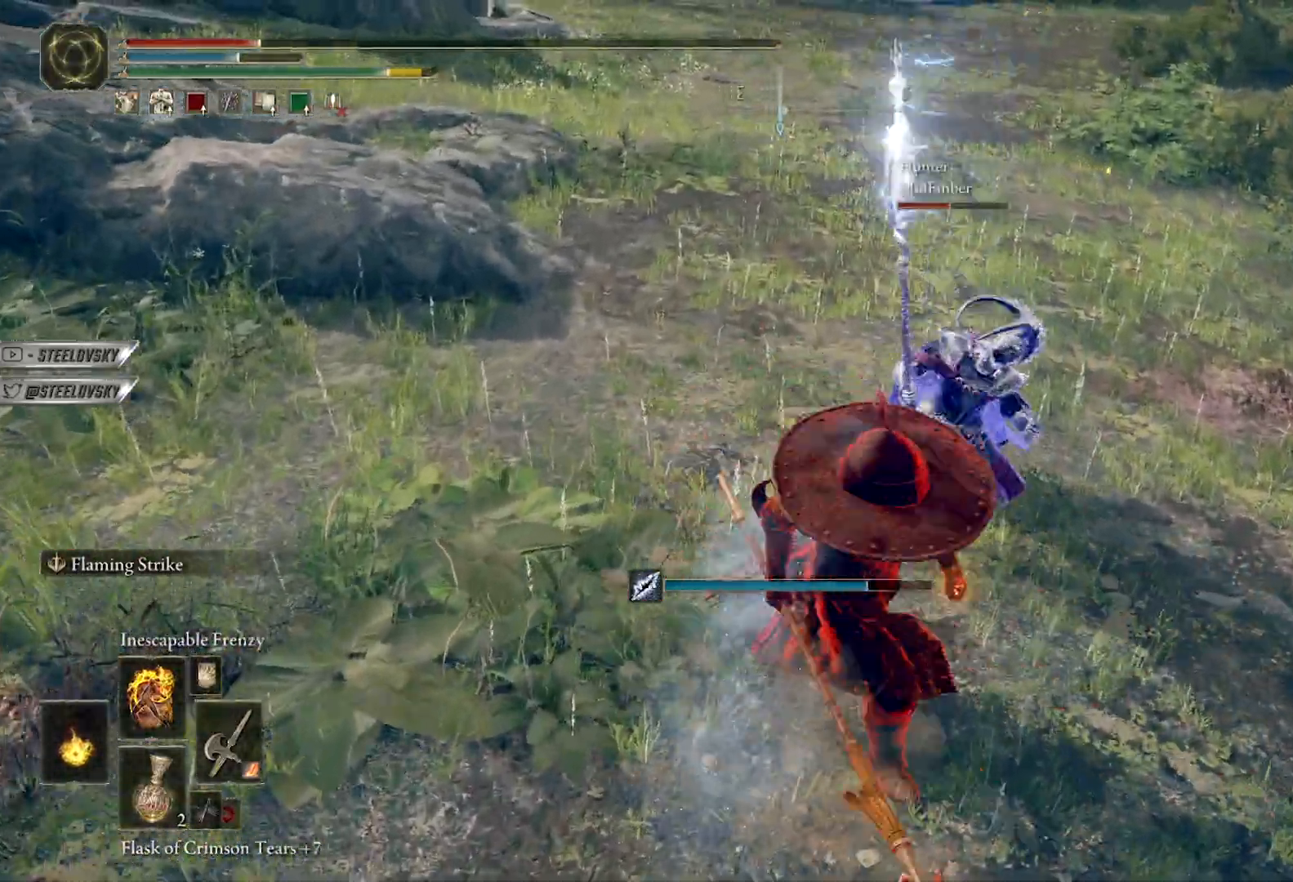
{"dt_ms": 500, "buttons": [], "left_stick": "down-left", "right_stick": "center", "events": [[383, "left_stick", "down-left"]]}
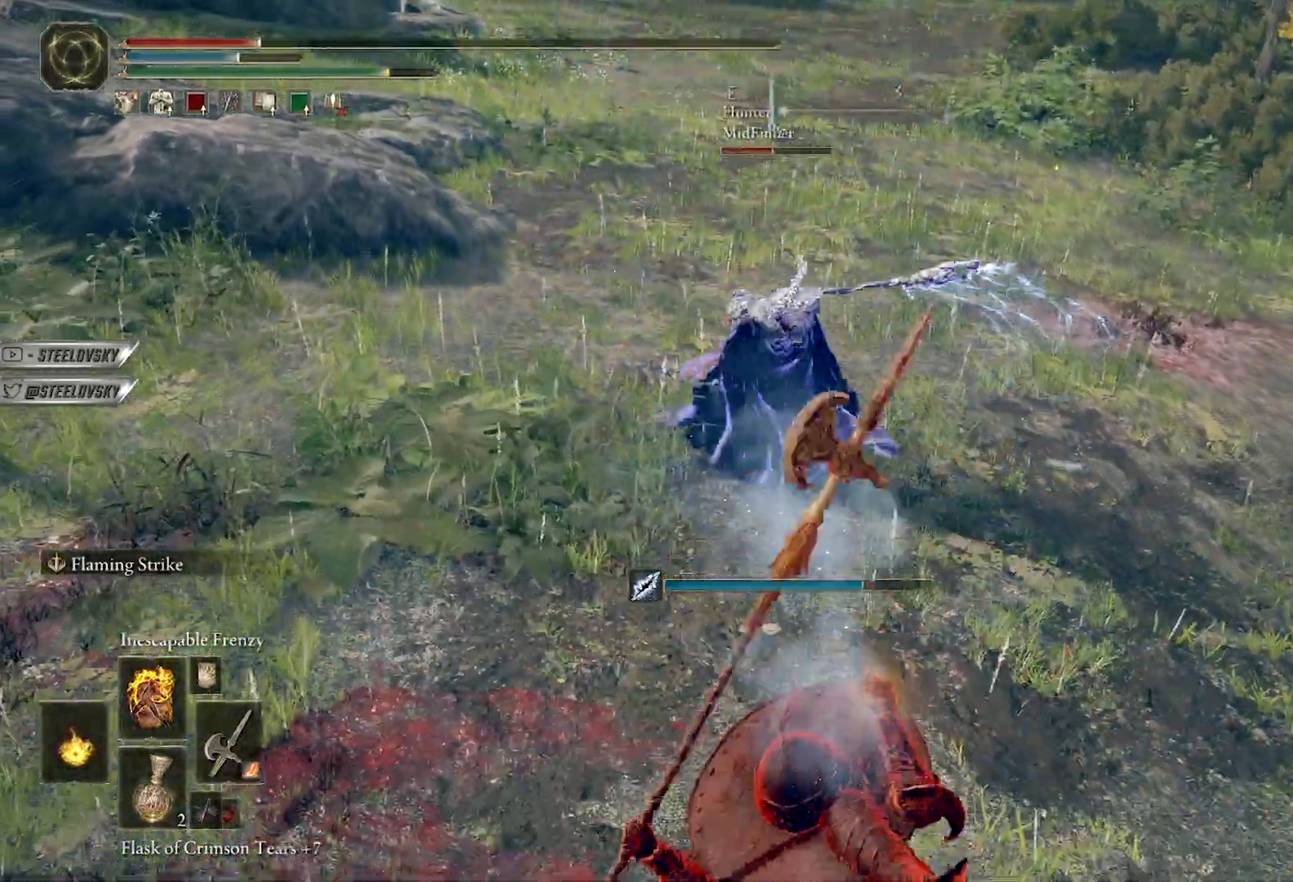
{"dt_ms": 1000, "buttons": [], "left_stick": "right", "right_stick": "center"}
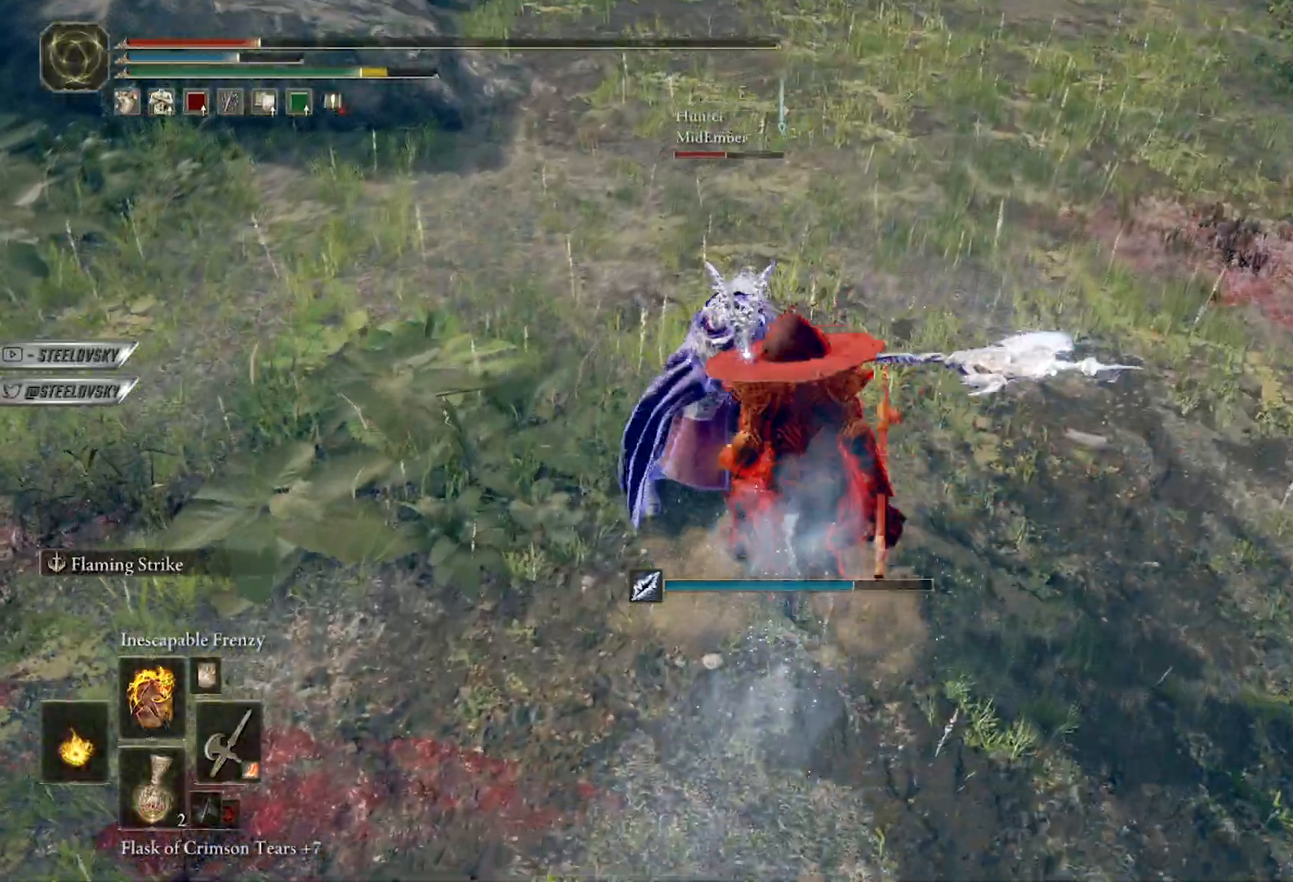
{"dt_ms": 500, "buttons": [], "left_stick": "up-right", "right_stick": "center", "events": [[250, "left_stick", "up-right"], [333, "B", "down"], [417, "B", "up"]]}
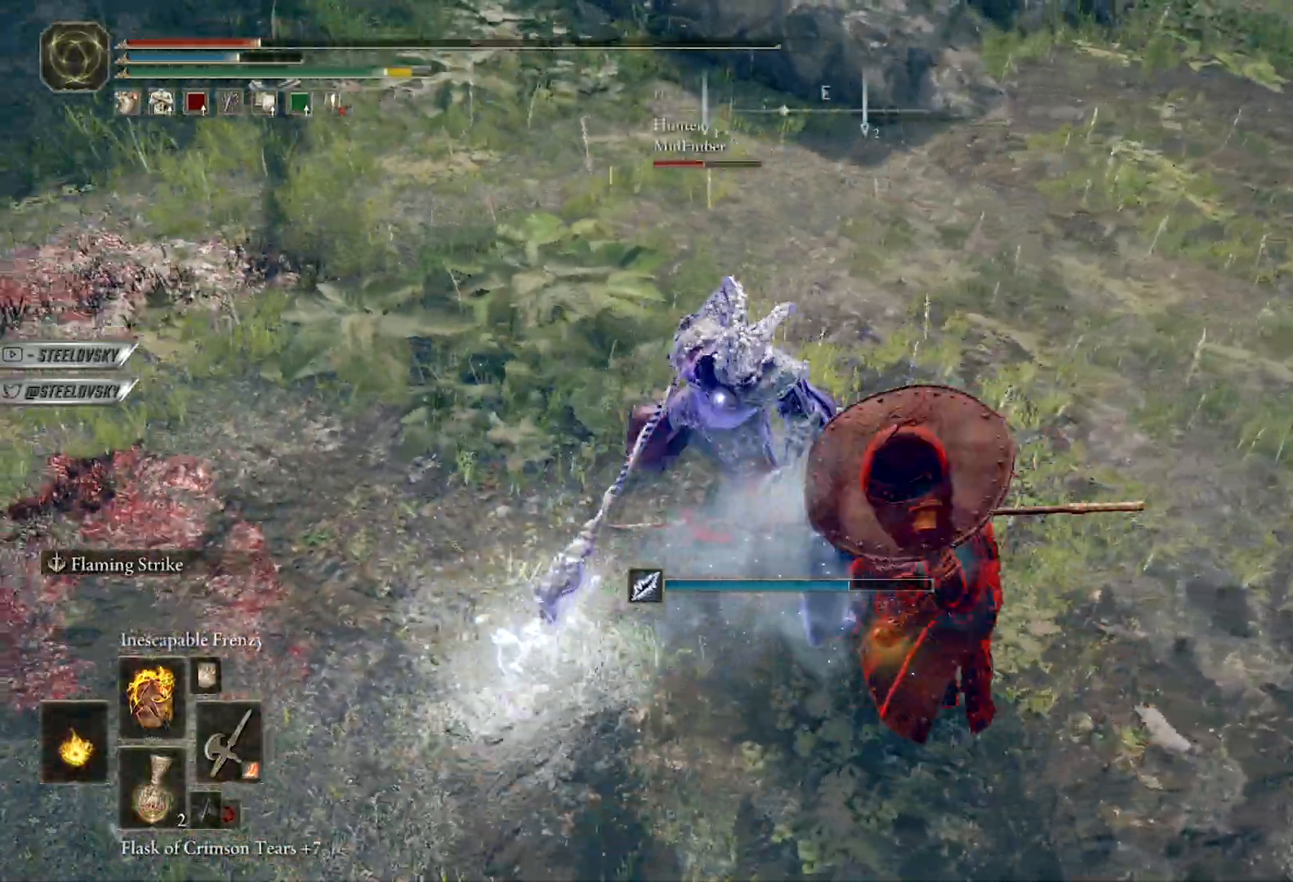
{"dt_ms": 500, "buttons": ["B", "R3"], "left_stick": "down", "right_stick": "up-left", "events": [[50, "left_stick", "right"], [367, "B", "down"], [383, "left_stick", "down-right"], [400, "R3", "down"], [400, "right_stick", "up-left"], [500, "left_stick", "down"]]}
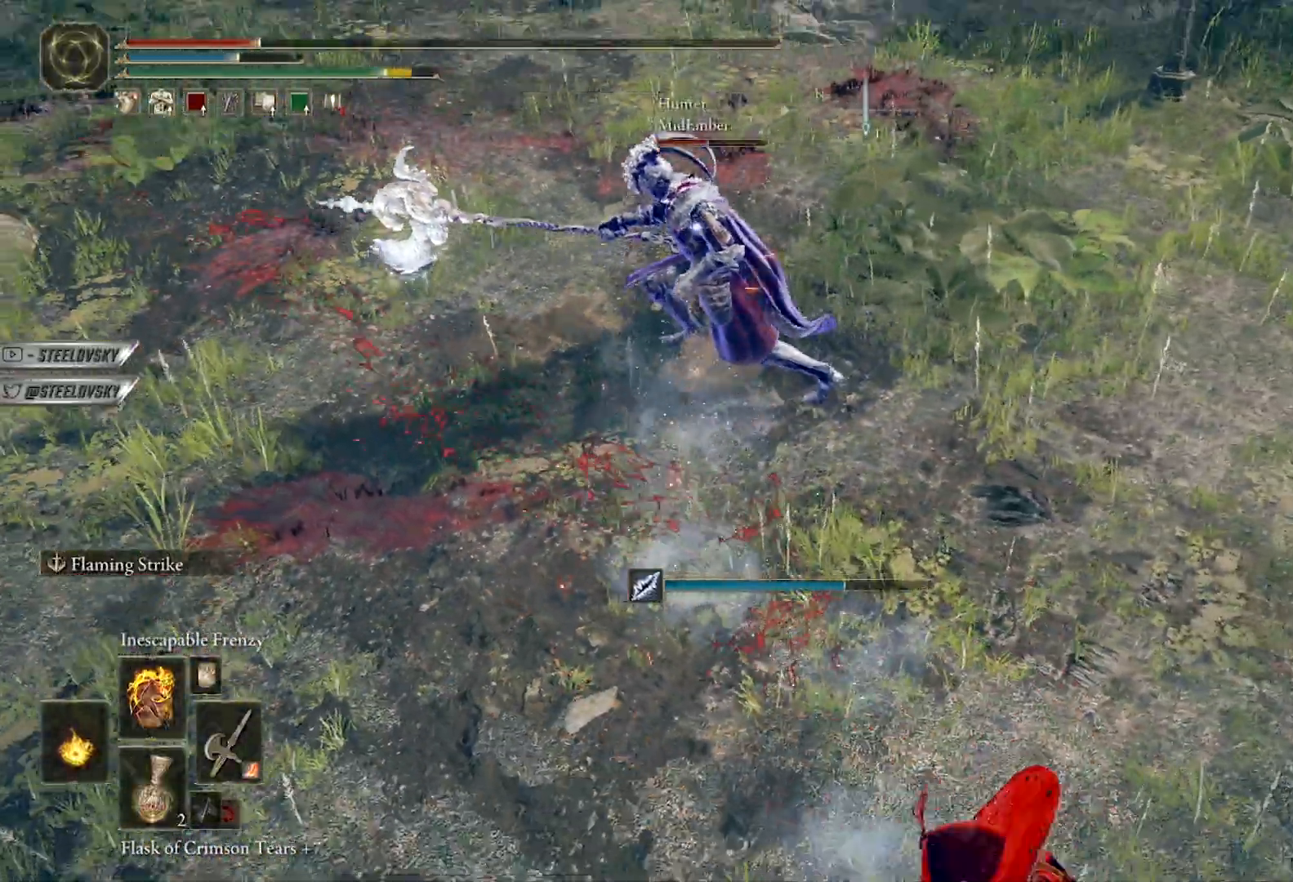
{"dt_ms": 500, "buttons": ["B"], "left_stick": "up-right", "right_stick": "left", "events": [[17, "R3", "up"], [33, "right_stick", "up"], [133, "right_stick", "center"], [300, "left_stick", "down-right"], [483, "left_stick", "up-right"], [500, "right_stick", "left"]]}
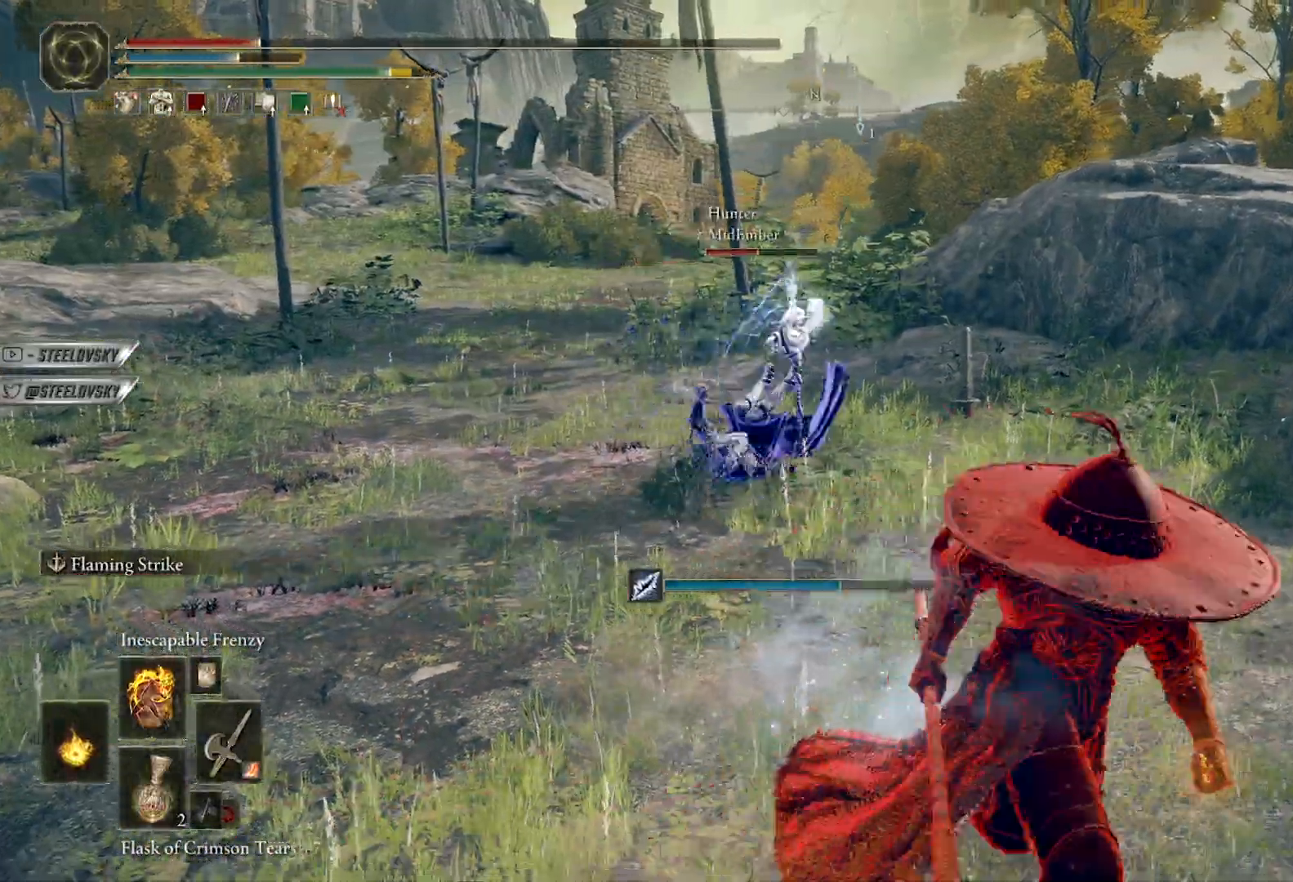
{"dt_ms": 500, "buttons": ["A", "B"], "left_stick": "right", "right_stick": "center", "events": [[117, "right_stick", "center"], [150, "left_stick", "right"], [367, "A", "down"], [467, "A", "up"], [483, "A", "down"]]}
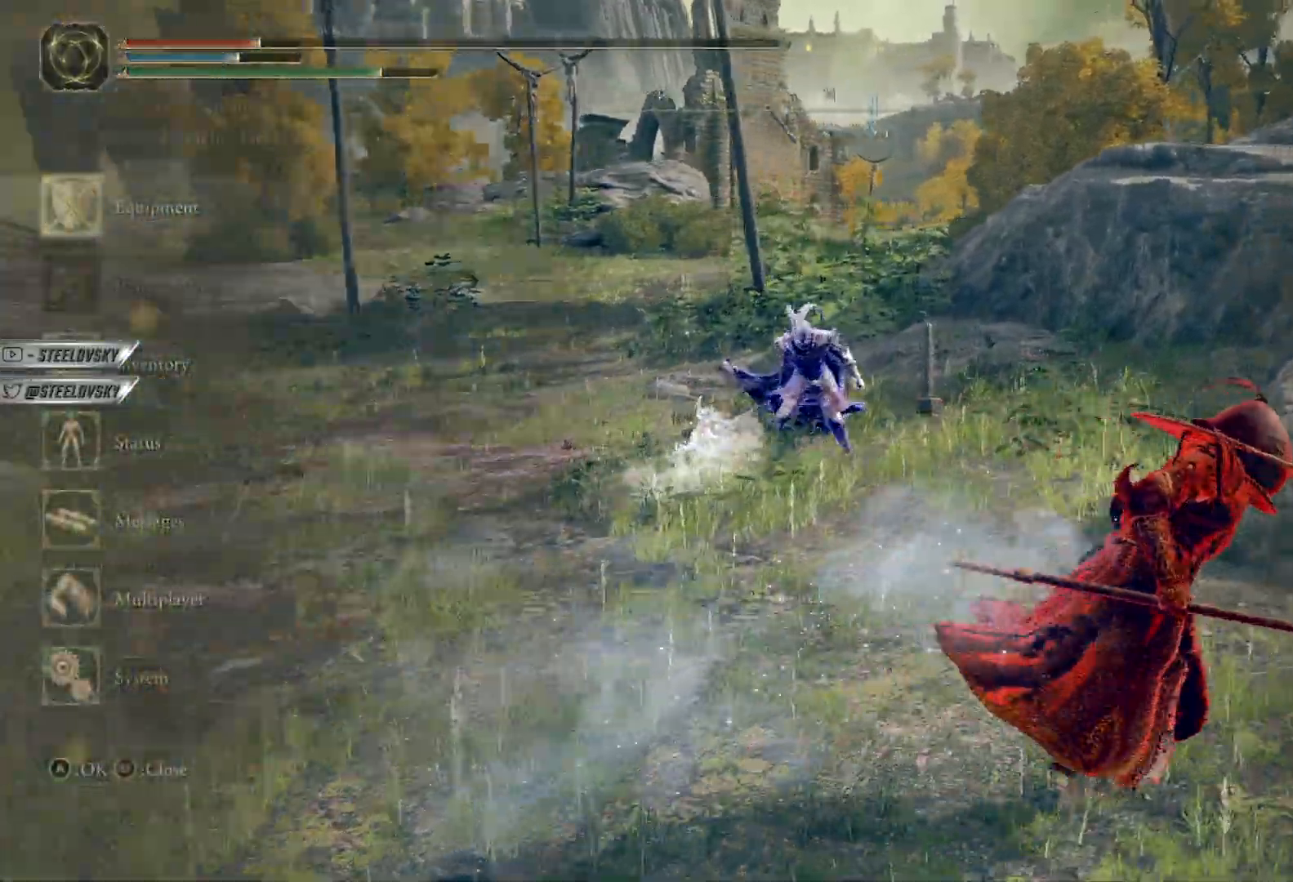
{"dt_ms": 500, "buttons": ["A", "B"], "left_stick": "right", "right_stick": "center", "events": [[67, "A", "up"], [117, "right_stick", "down-left"], [167, "right_stick", "left"], [300, "right_stick", "center"], [317, "DPAD_LEFT", "down"], [400, "DPAD_LEFT", "up"], [500, "A", "down"]]}
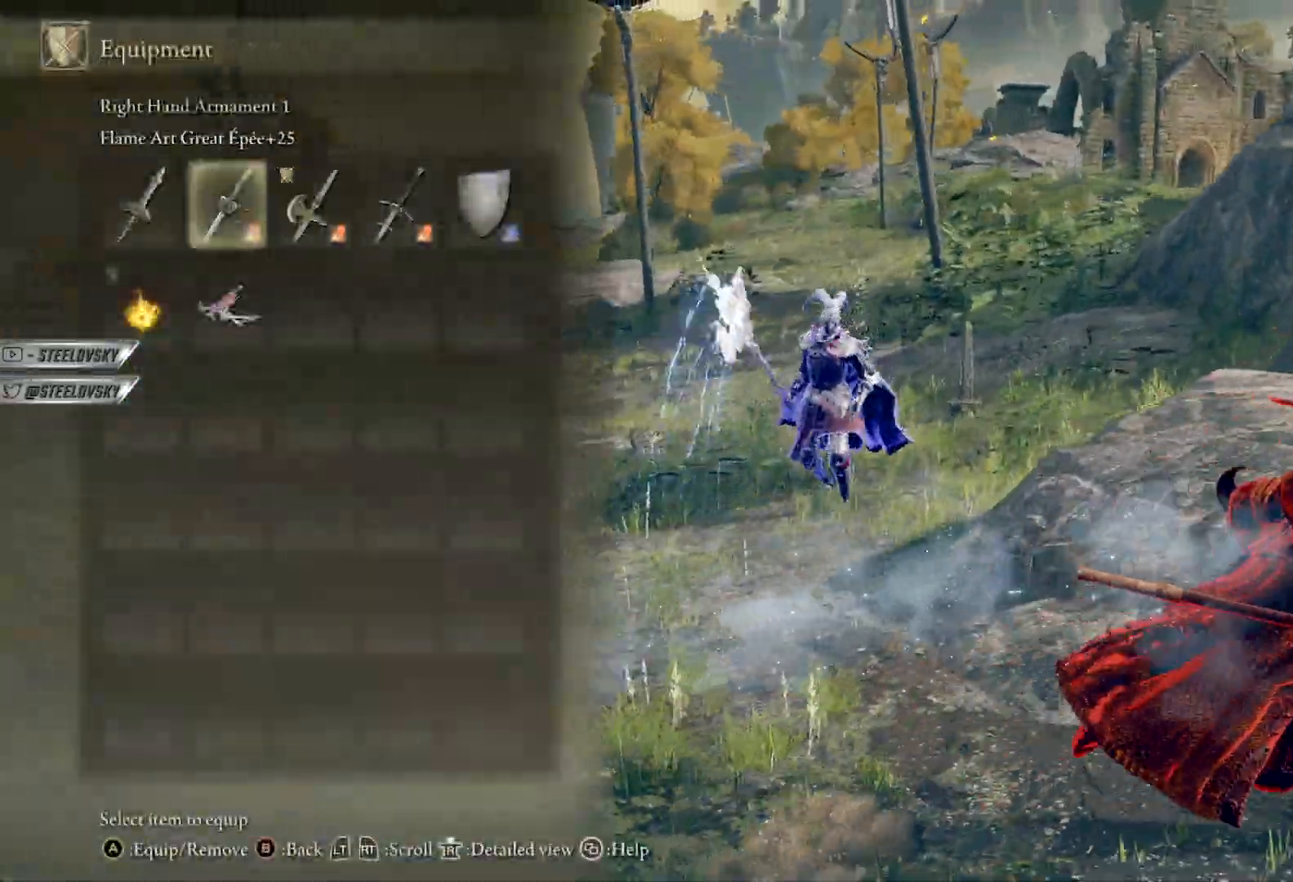
{"dt_ms": 500, "buttons": ["B"], "left_stick": "down-right", "right_stick": "center", "events": [[17, "left_stick", "down-right"], [83, "A", "up"], [267, "right_stick", "down-left"], [500, "right_stick", "center"]]}
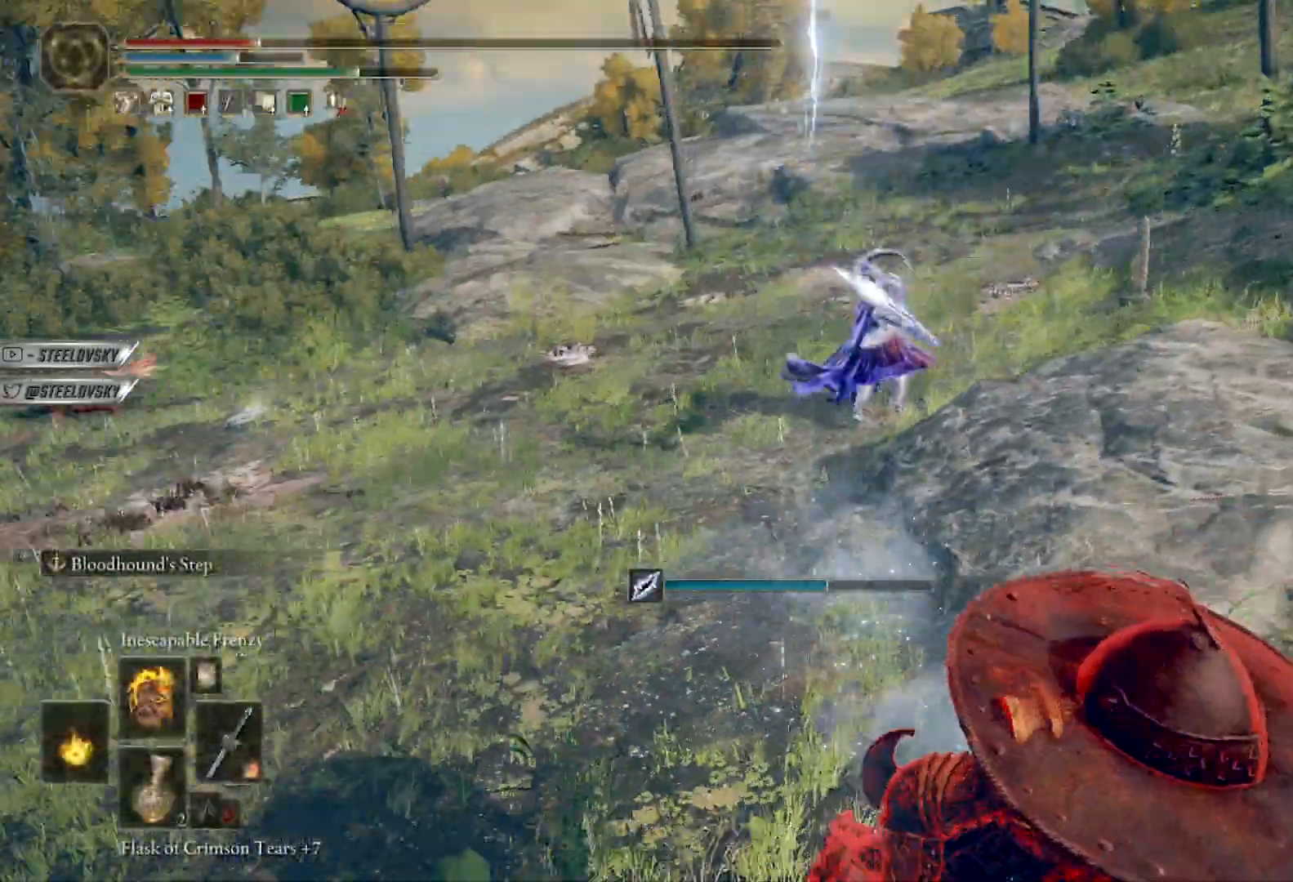
{"dt_ms": 500, "buttons": [], "left_stick": "up-right", "right_stick": "center", "events": [[150, "right_stick", "left"], [200, "R3", "down"], [200, "left_stick", "up-right"], [217, "R2", "down"], [300, "R3", "up"], [300, "right_stick", "center"], [317, "R2", "up"], [350, "B", "up"]]}
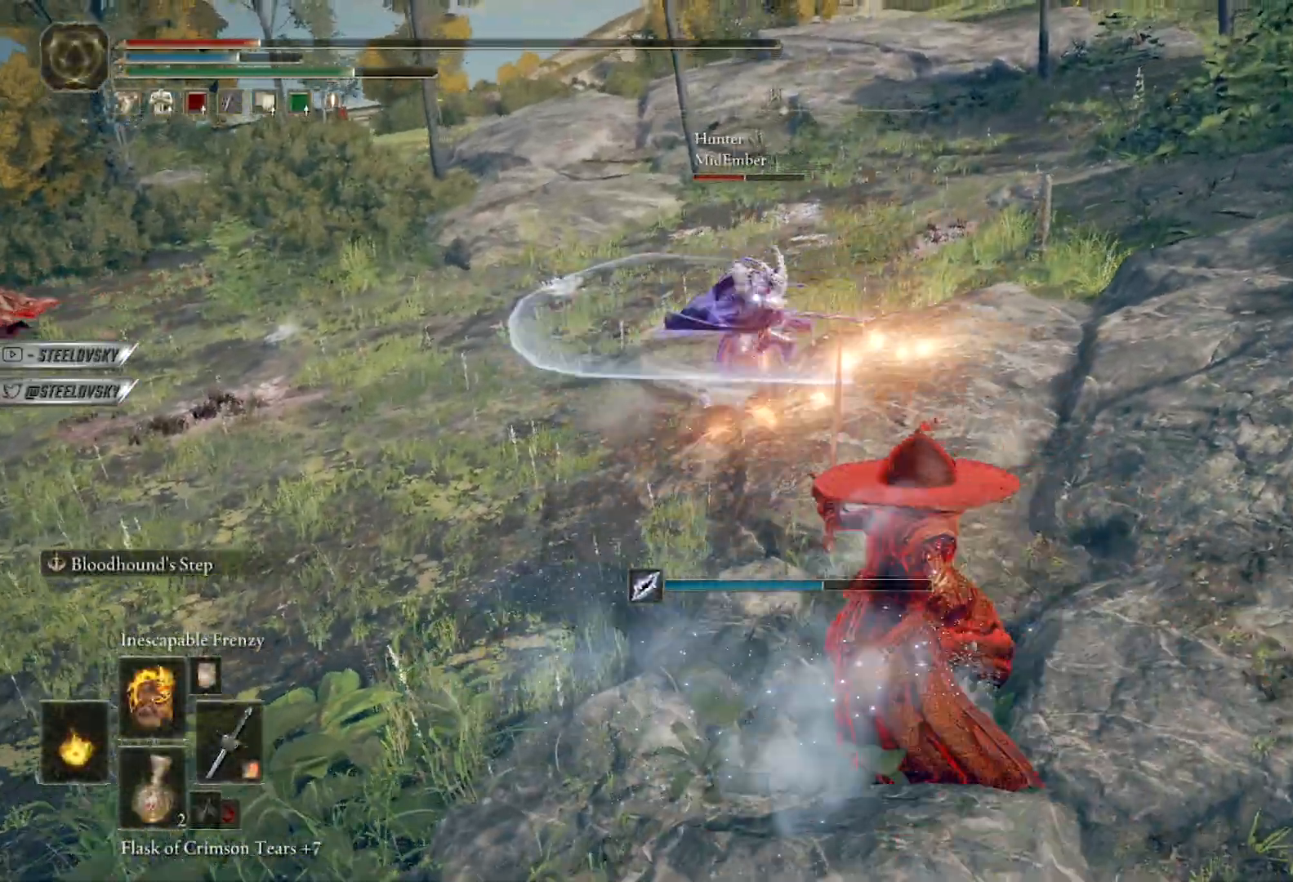
{"dt_ms": 500, "buttons": ["B"], "left_stick": "up", "right_stick": "center"}
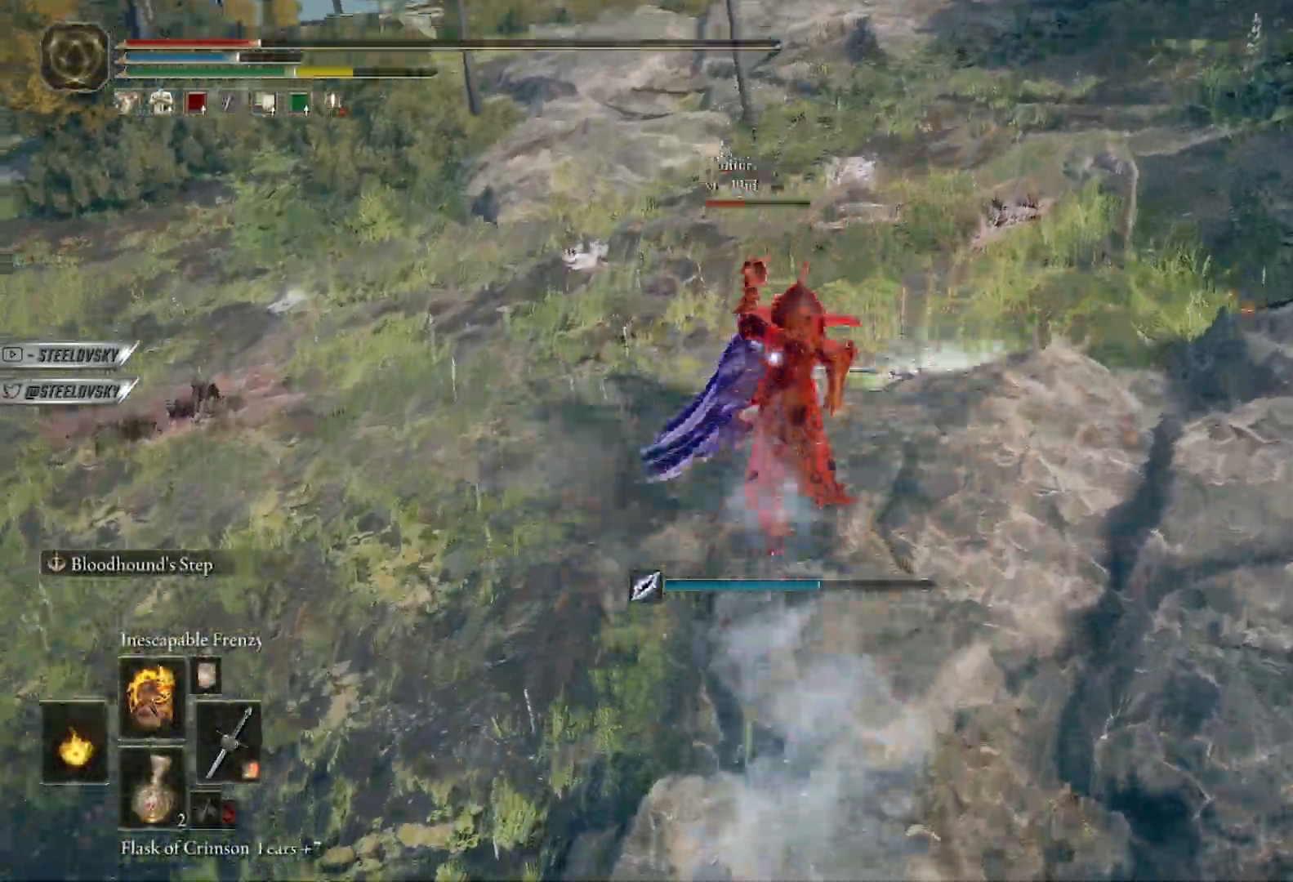
{"dt_ms": 500, "buttons": ["B"], "left_stick": "right", "right_stick": "center", "events": [[500, "left_stick", "right"]]}
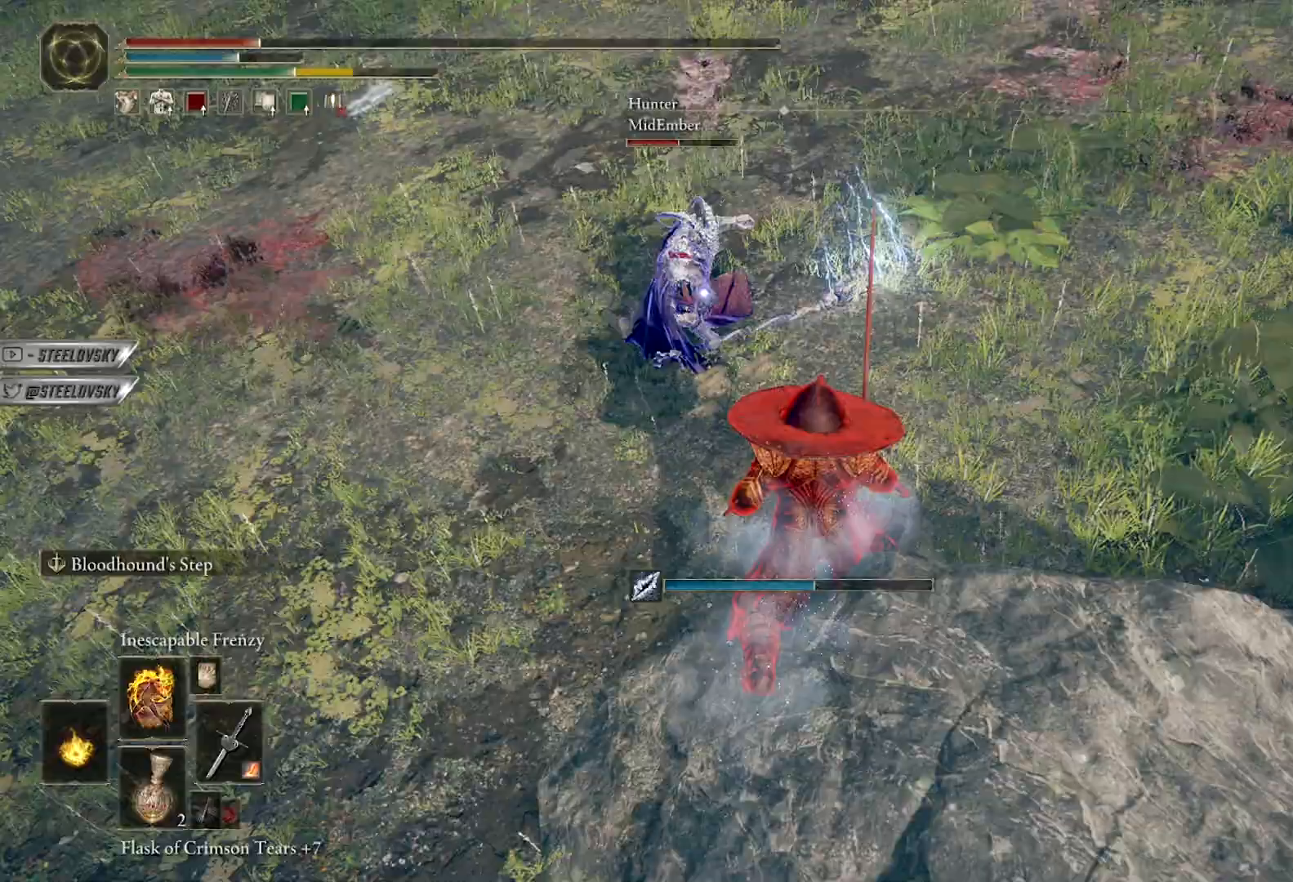
{"dt_ms": 500, "buttons": ["B"], "left_stick": "right", "right_stick": "center", "events": [[133, "left_stick", "down-right"], [417, "left_stick", "right"]]}
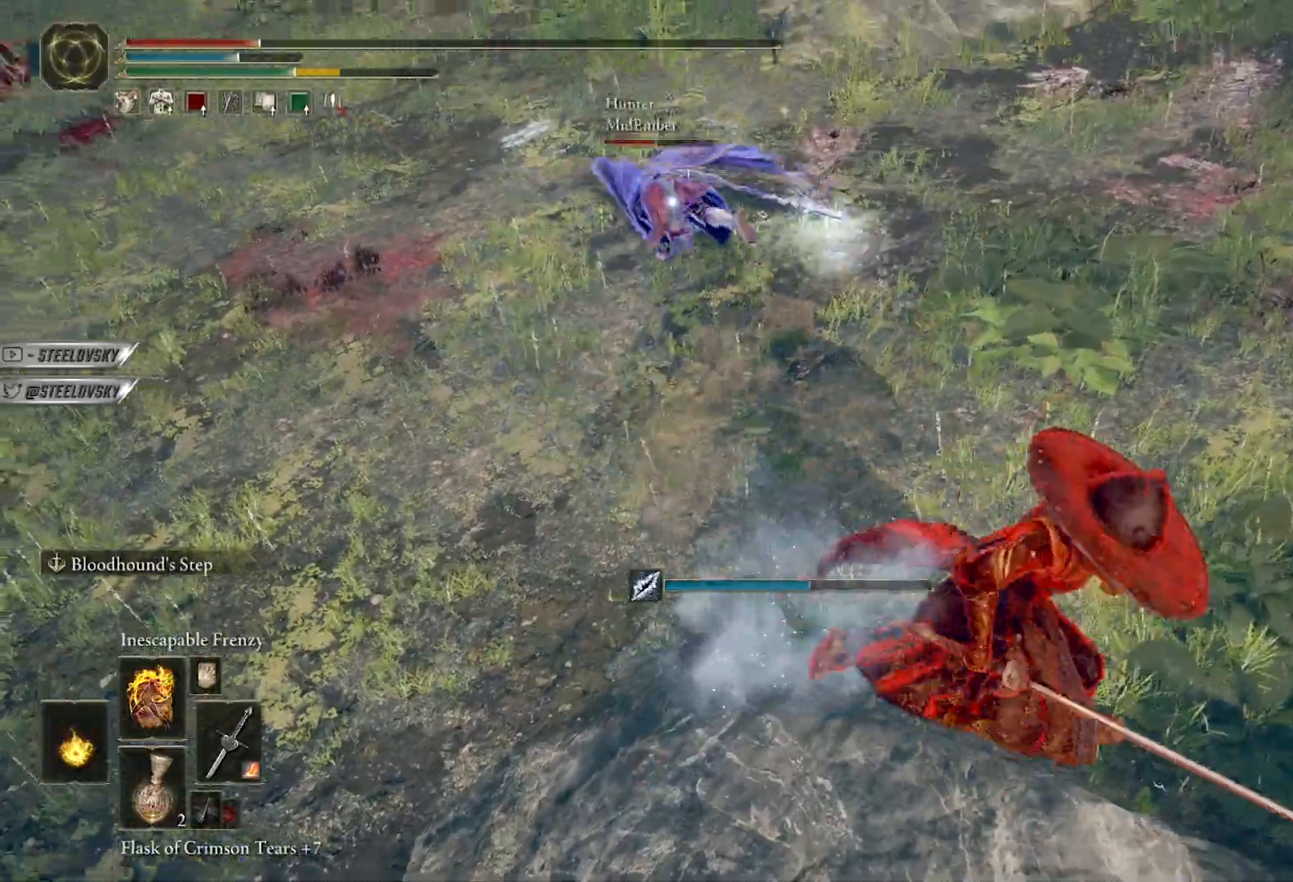
{"dt_ms": 500, "buttons": [], "left_stick": "up", "right_stick": "center", "events": [[100, "left_stick", "up-right"], [200, "left_stick", "up"], [333, "R2", "down"], [400, "B", "up"], [417, "R2", "up"]]}
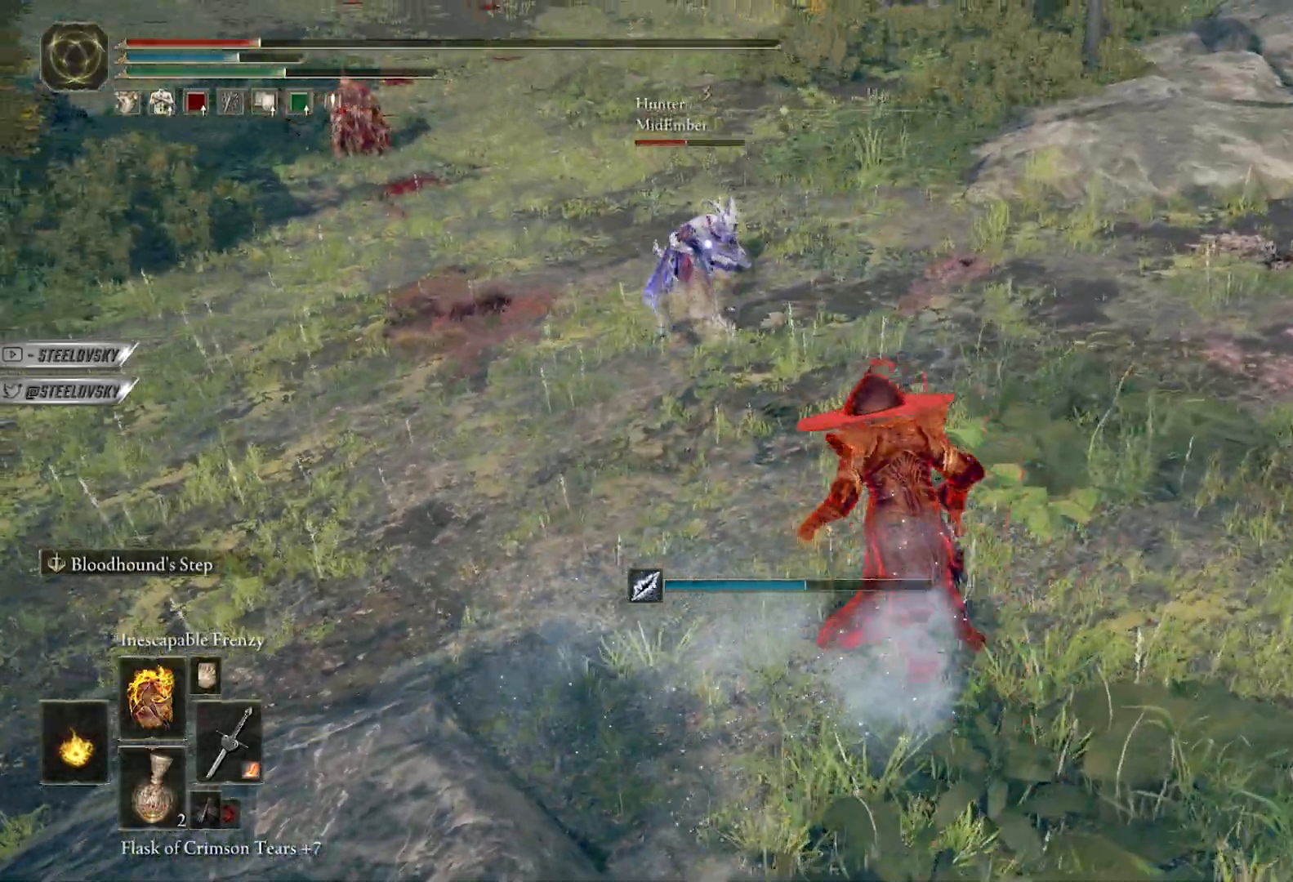
{"dt_ms": 500, "buttons": [], "left_stick": "center", "right_stick": "center", "events": [[267, "left_stick", "center"]]}
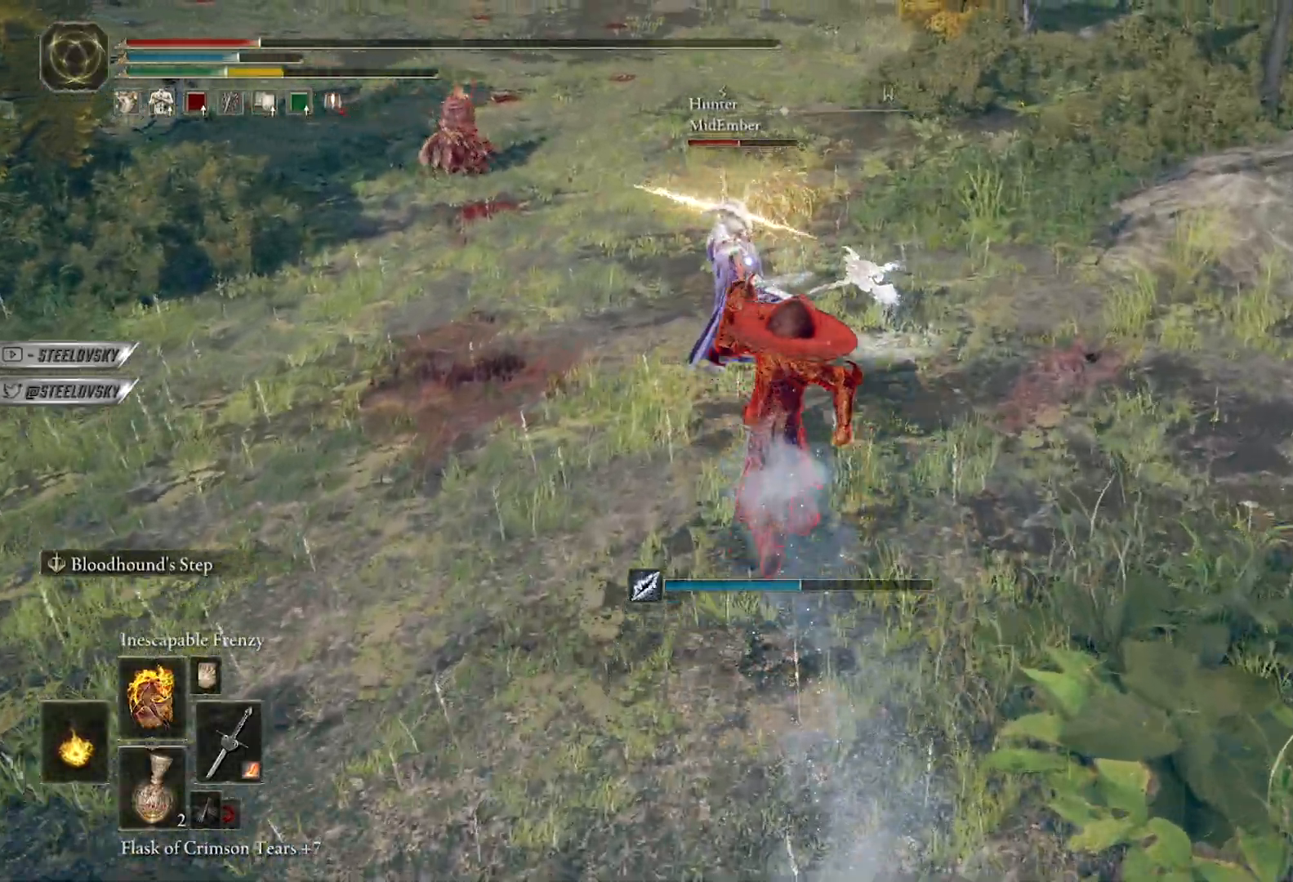
{"dt_ms": 500, "buttons": ["B"], "left_stick": "up-right", "right_stick": "center", "events": [[350, "left_stick", "up-right"], [483, "B", "down"]]}
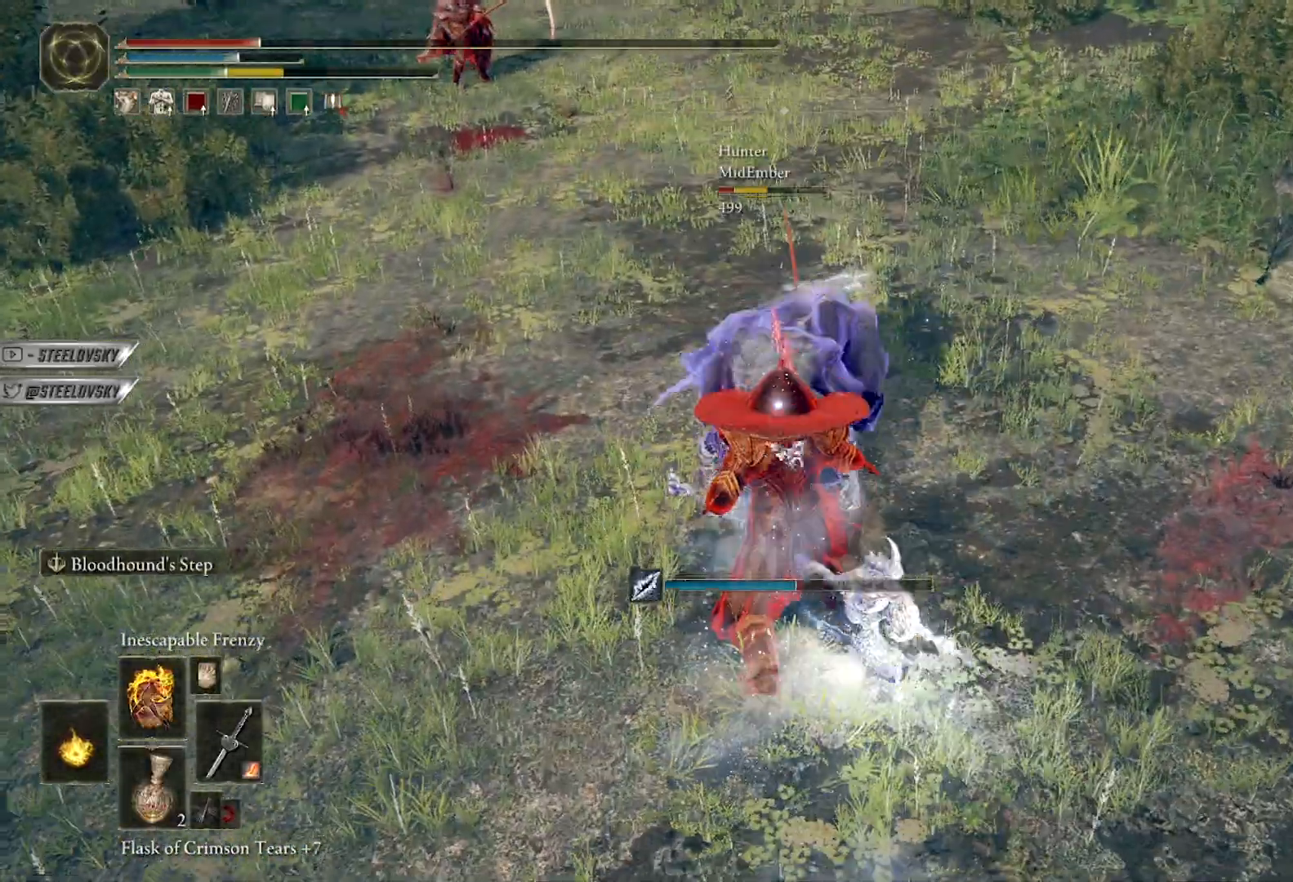
{"dt_ms": 500, "buttons": ["B"], "left_stick": "down-right", "right_stick": "center", "events": [[333, "left_stick", "down-right"]]}
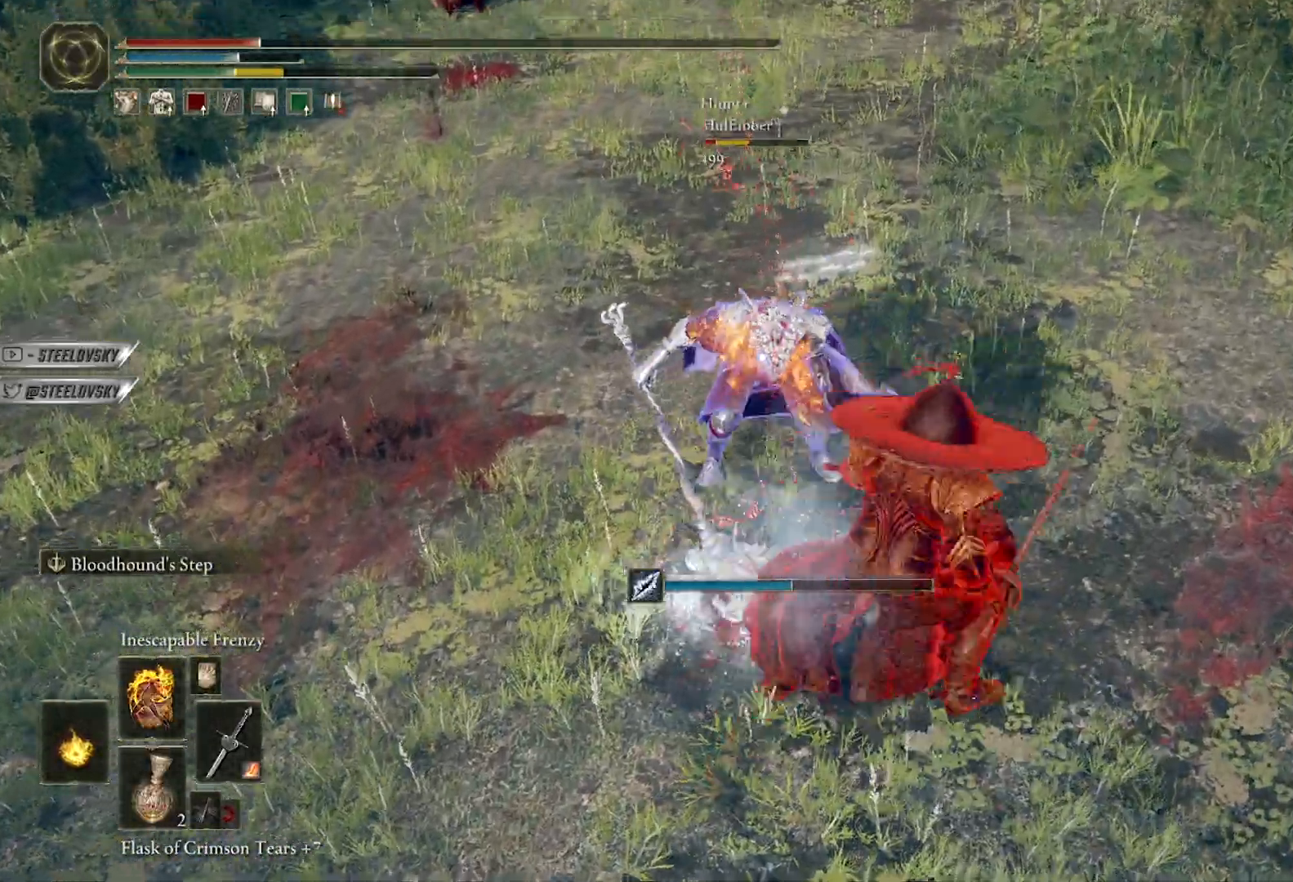
{"dt_ms": 500, "buttons": [], "left_stick": "up", "right_stick": "center", "events": [[200, "left_stick", "up-right"], [233, "R2", "down"], [250, "left_stick", "up"], [283, "B", "up"], [333, "R2", "up"]]}